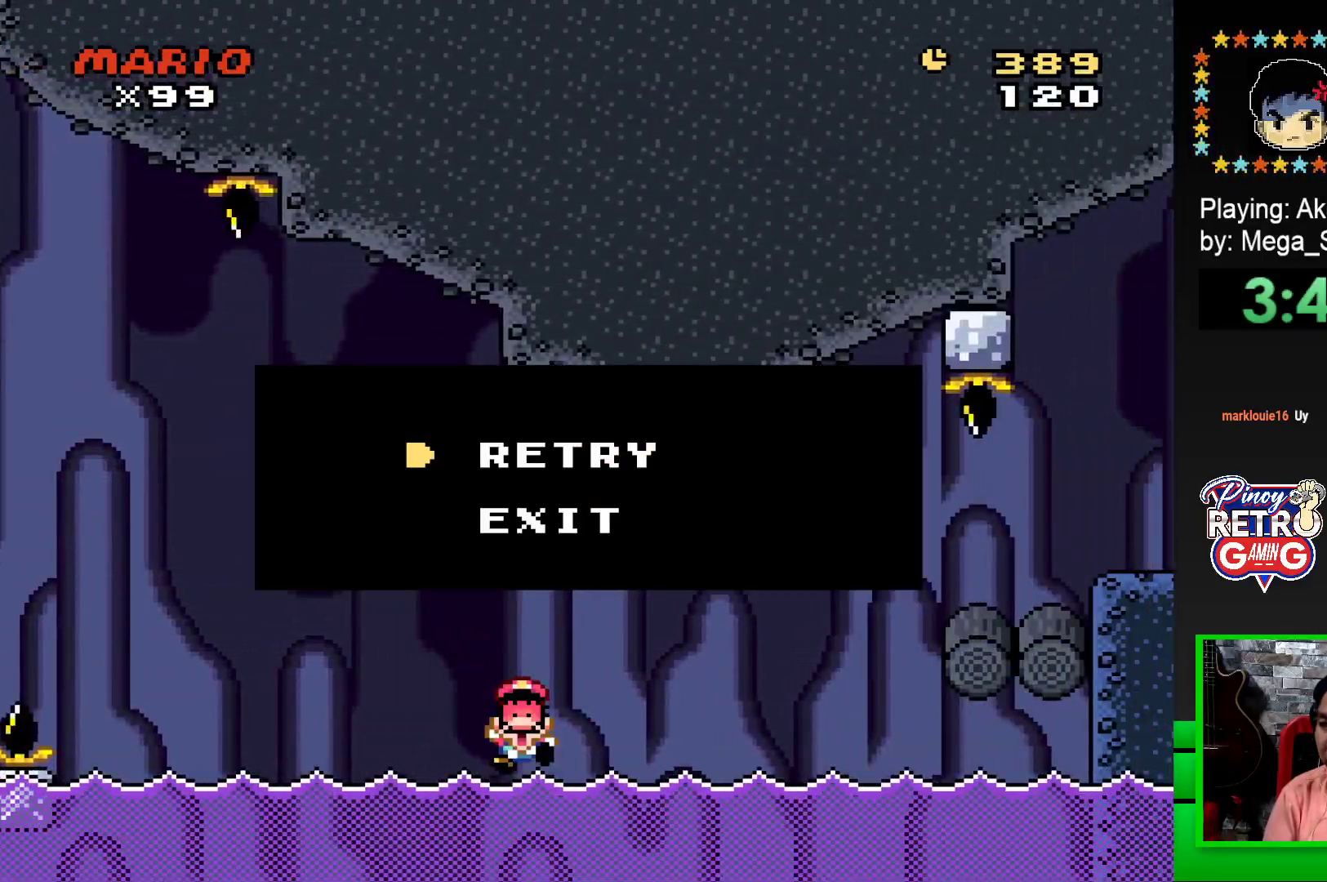
Gameplay with a controller (PlayStation layout); each line is a JSON object with the inputs held at the frame after it. "events" lists button and stick changes between this image and that frame as [ms after this image, input, new state], when the widget could be followed in between. Not read: left_stick right_stick.
{"buttons": ["CROSS"], "events": [[17, "CROSS", "down"], [83, "CROSS", "up"], [150, "CROSS", "down"], [250, "CROSS", "up"], [300, "CROSS", "down"], [383, "CROSS", "up"], [450, "CROSS", "down"]]}
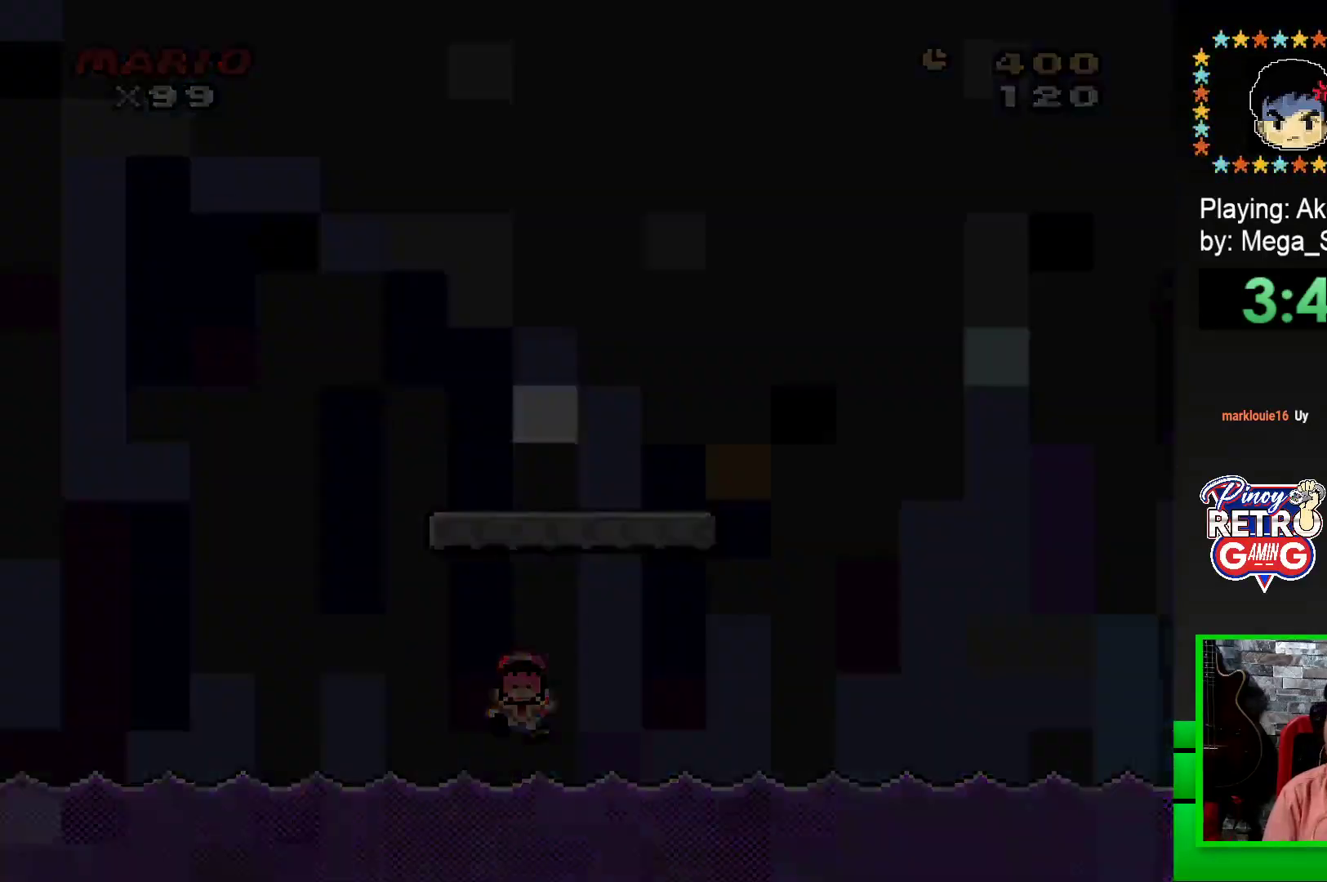
{"buttons": [], "events": [[33, "CROSS", "up"], [83, "CROSS", "down"], [167, "CROSS", "up"], [250, "CROSS", "down"], [300, "CROSS", "up"], [383, "CROSS", "down"], [450, "CROSS", "up"]]}
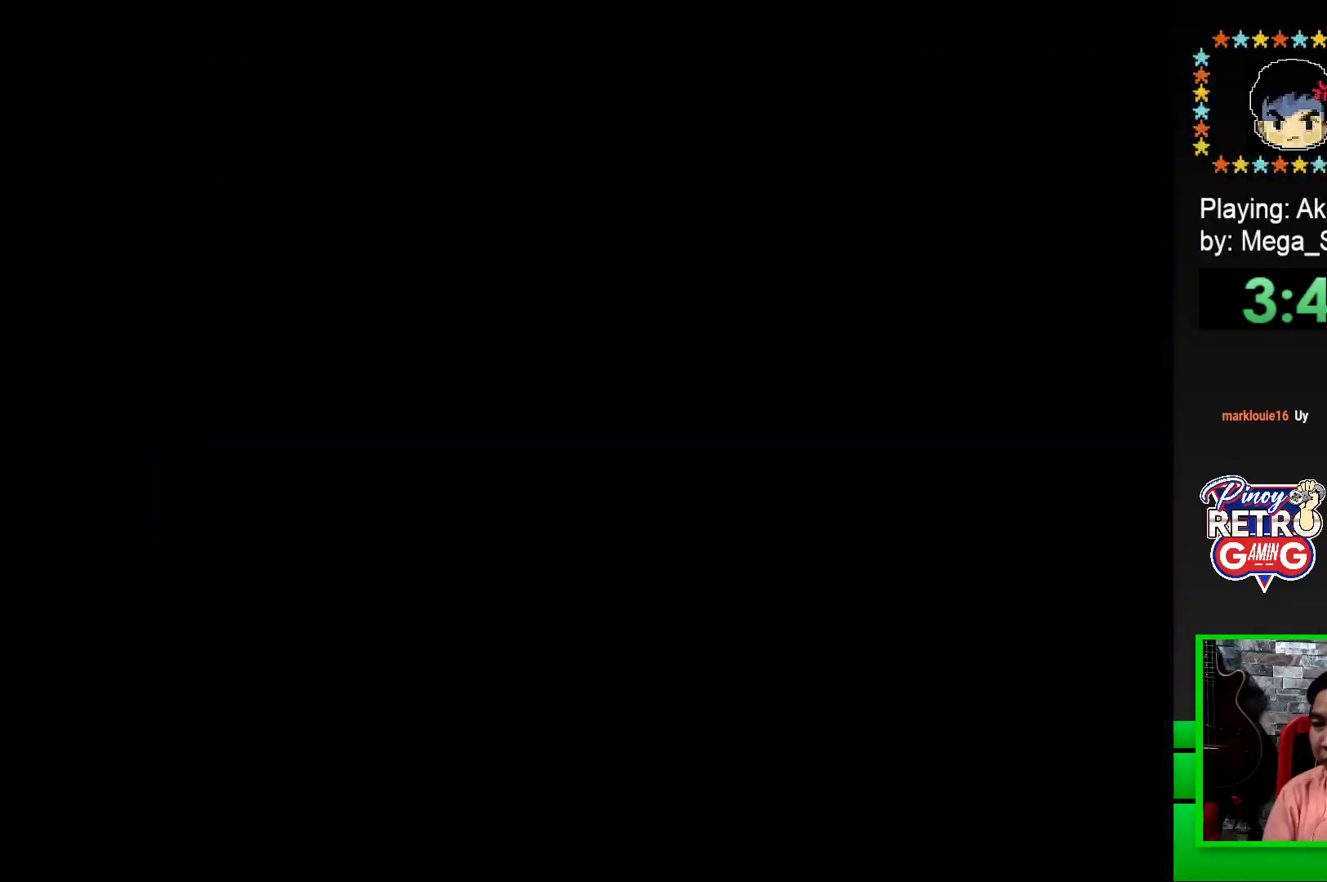
{"buttons": [], "events": [[17, "CROSS", "down"], [100, "CROSS", "up"], [200, "CROSS", "down"], [267, "CROSS", "up"], [317, "CROSS", "down"], [467, "CROSS", "up"]]}
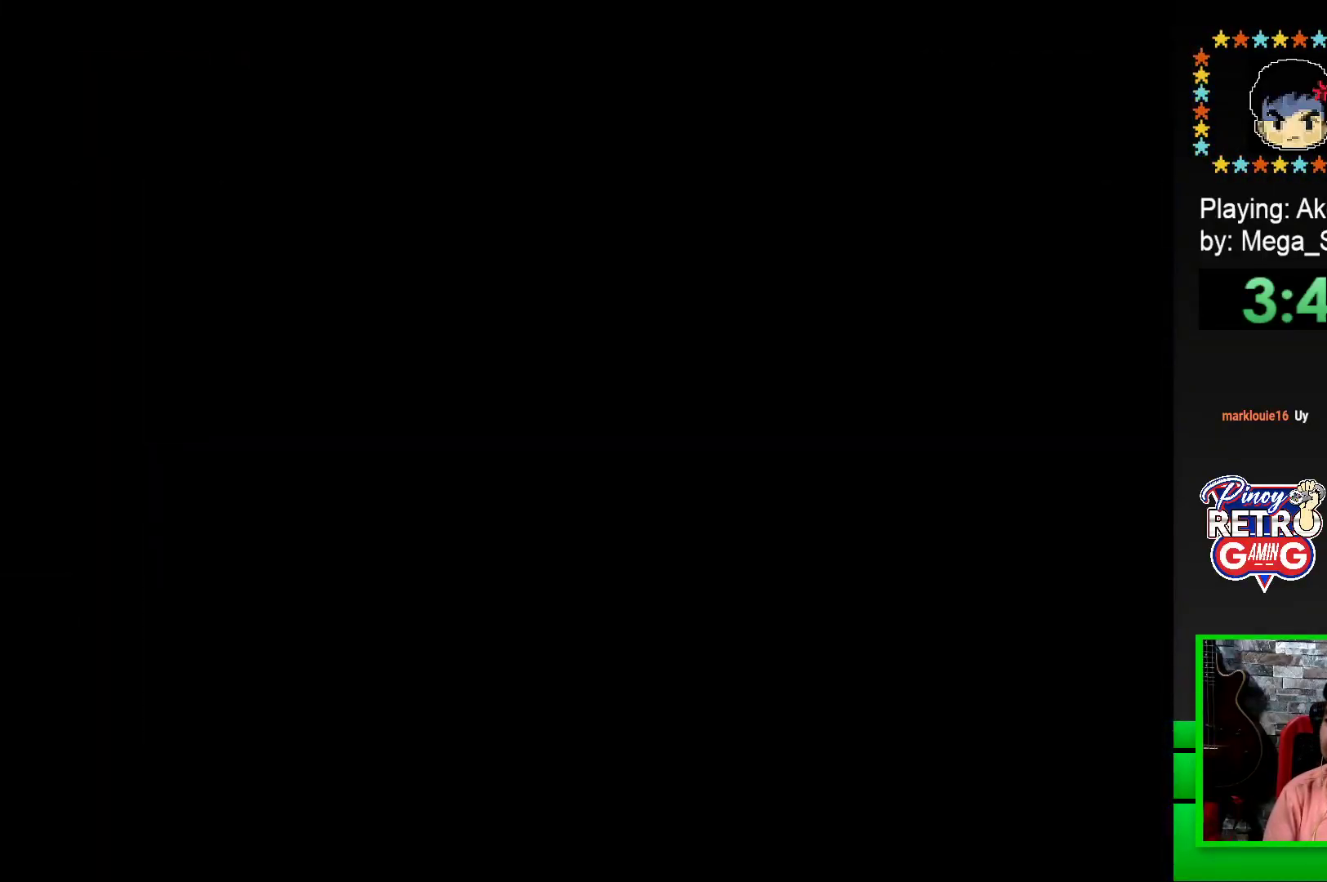
{"buttons": [], "events": [[367, "SQUARE", "down"], [483, "SQUARE", "up"]]}
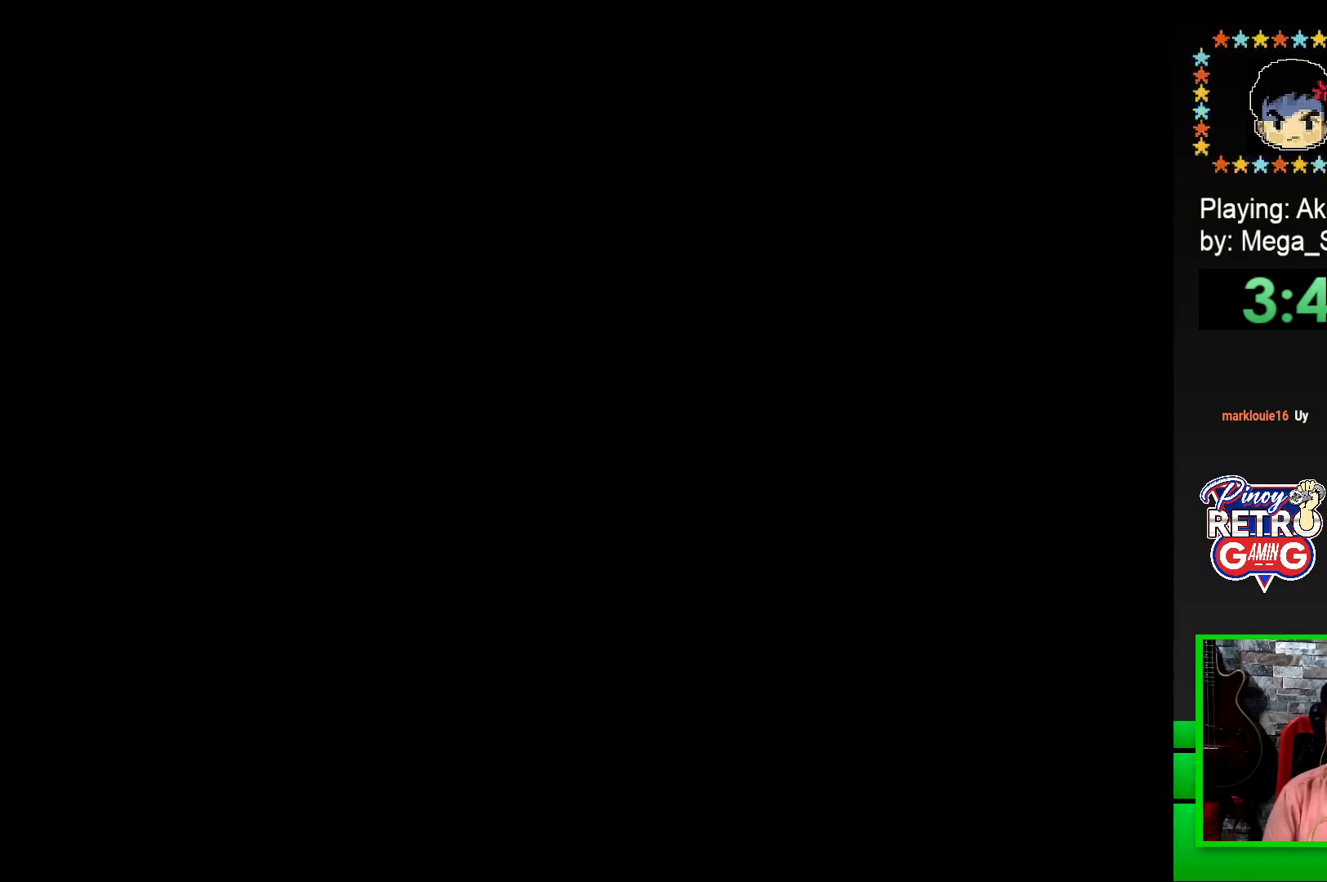
{"buttons": ["SQUARE"], "events": [[117, "SQUARE", "down"]]}
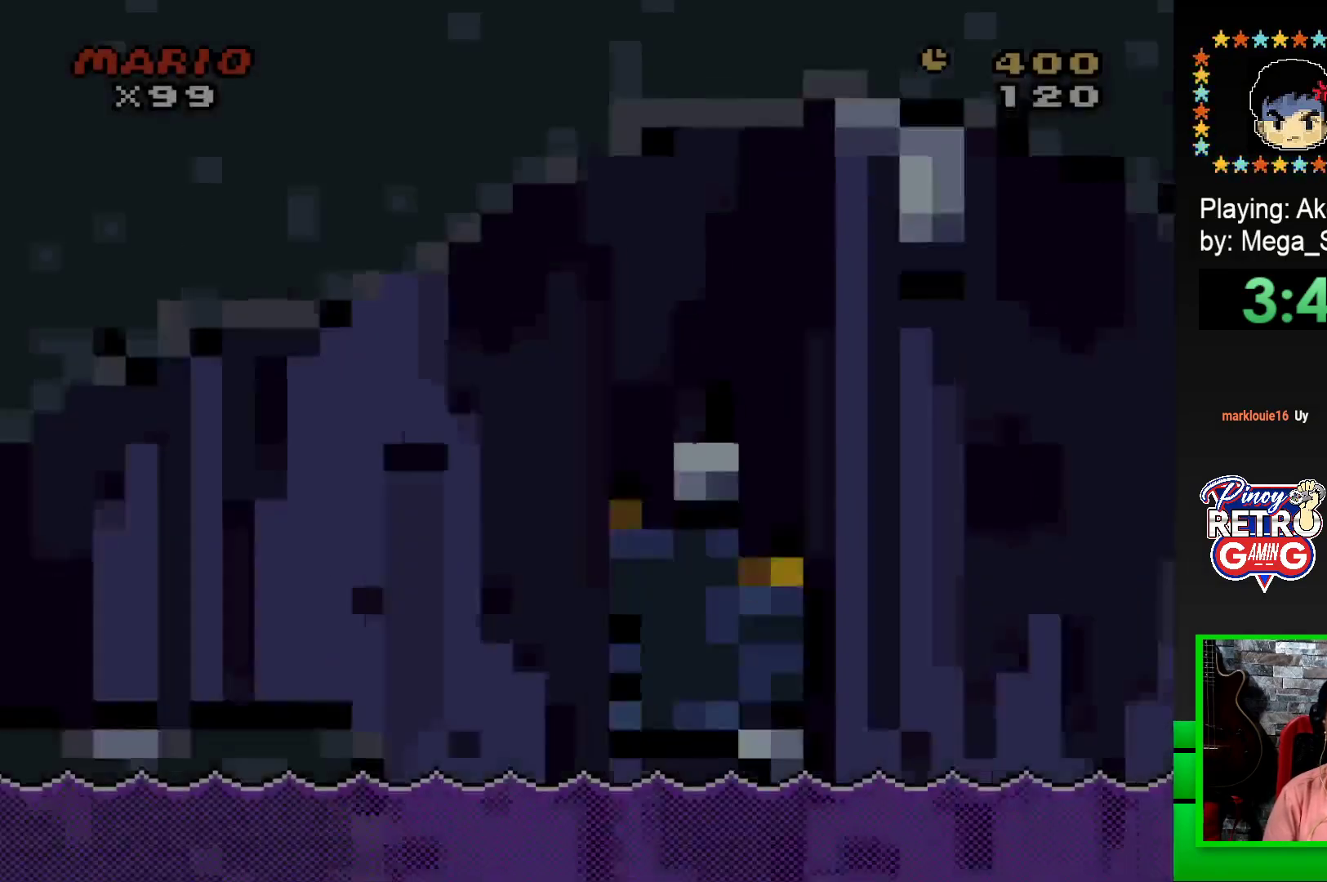
{"buttons": ["SQUARE", "DPAD_RIGHT"], "events": [[133, "DPAD_RIGHT", "down"]]}
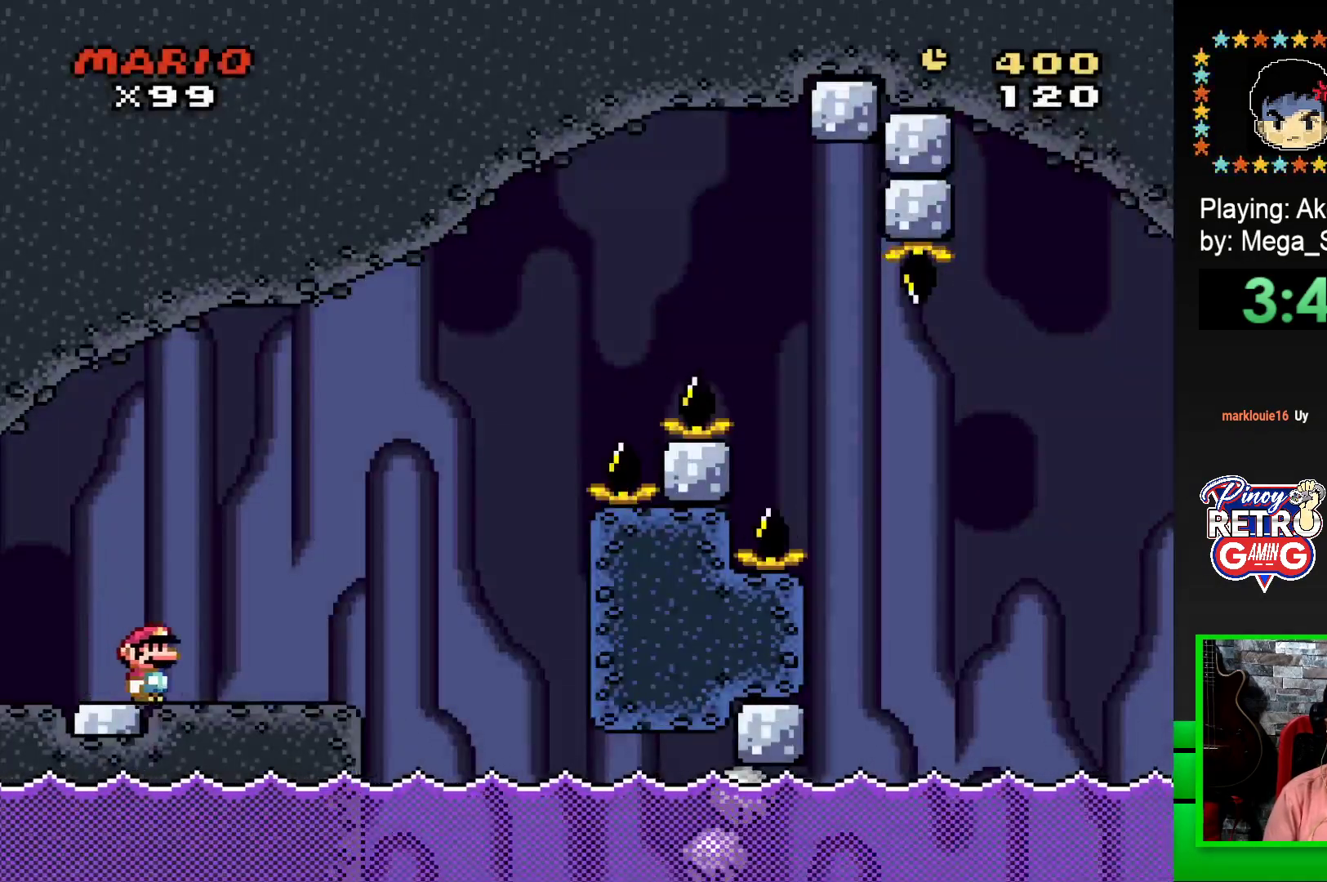
{"buttons": ["CROSS", "SQUARE", "DPAD_RIGHT"], "events": [[150, "DPAD_RIGHT", "up"], [183, "CROSS", "down"], [217, "DPAD_LEFT", "down"], [283, "CROSS", "up"], [350, "DPAD_LEFT", "up"], [400, "CROSS", "down"], [433, "DPAD_RIGHT", "down"]]}
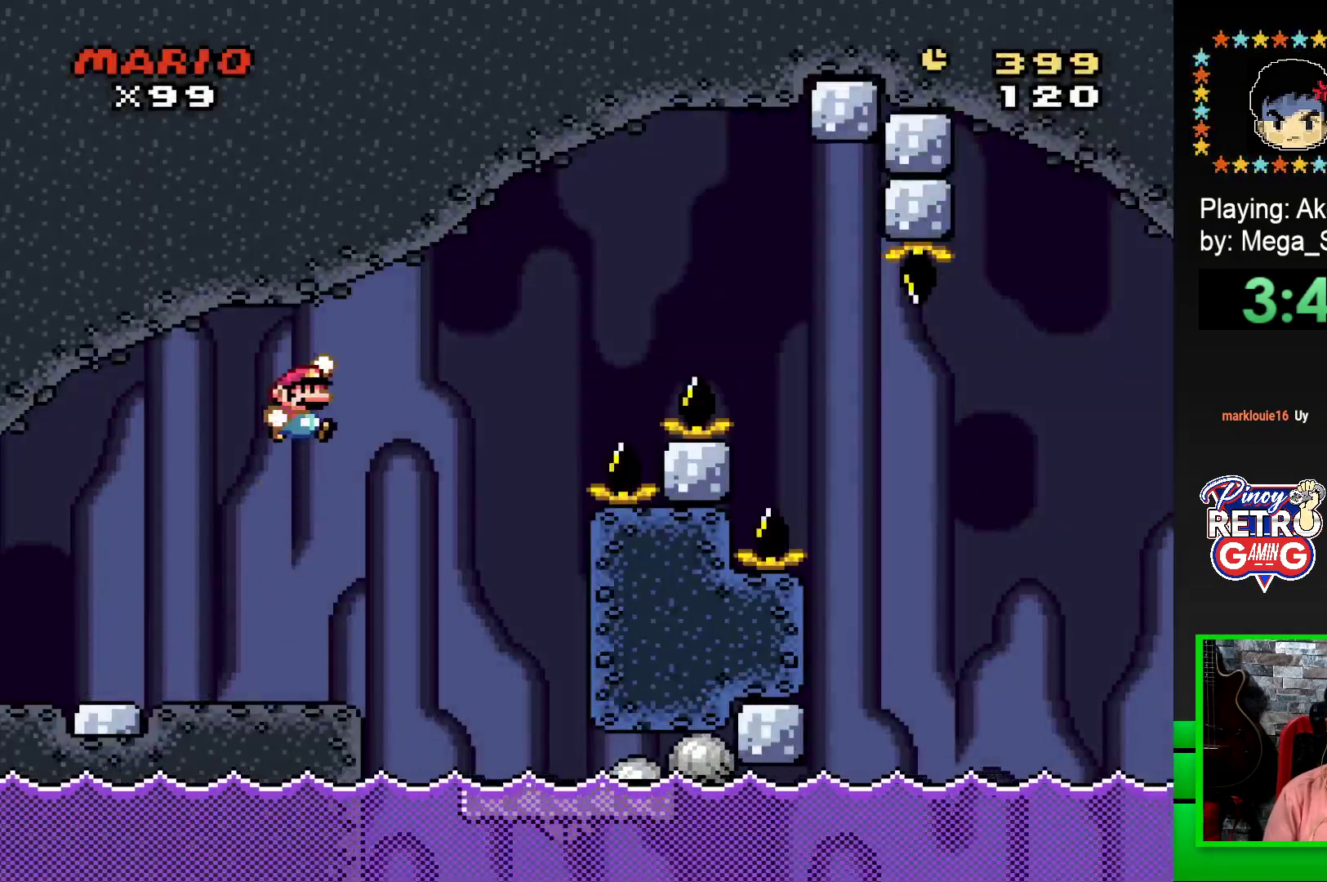
{"buttons": ["SQUARE", "DPAD_LEFT"], "events": [[283, "DPAD_RIGHT", "up"], [317, "CROSS", "up"], [433, "DPAD_LEFT", "down"]]}
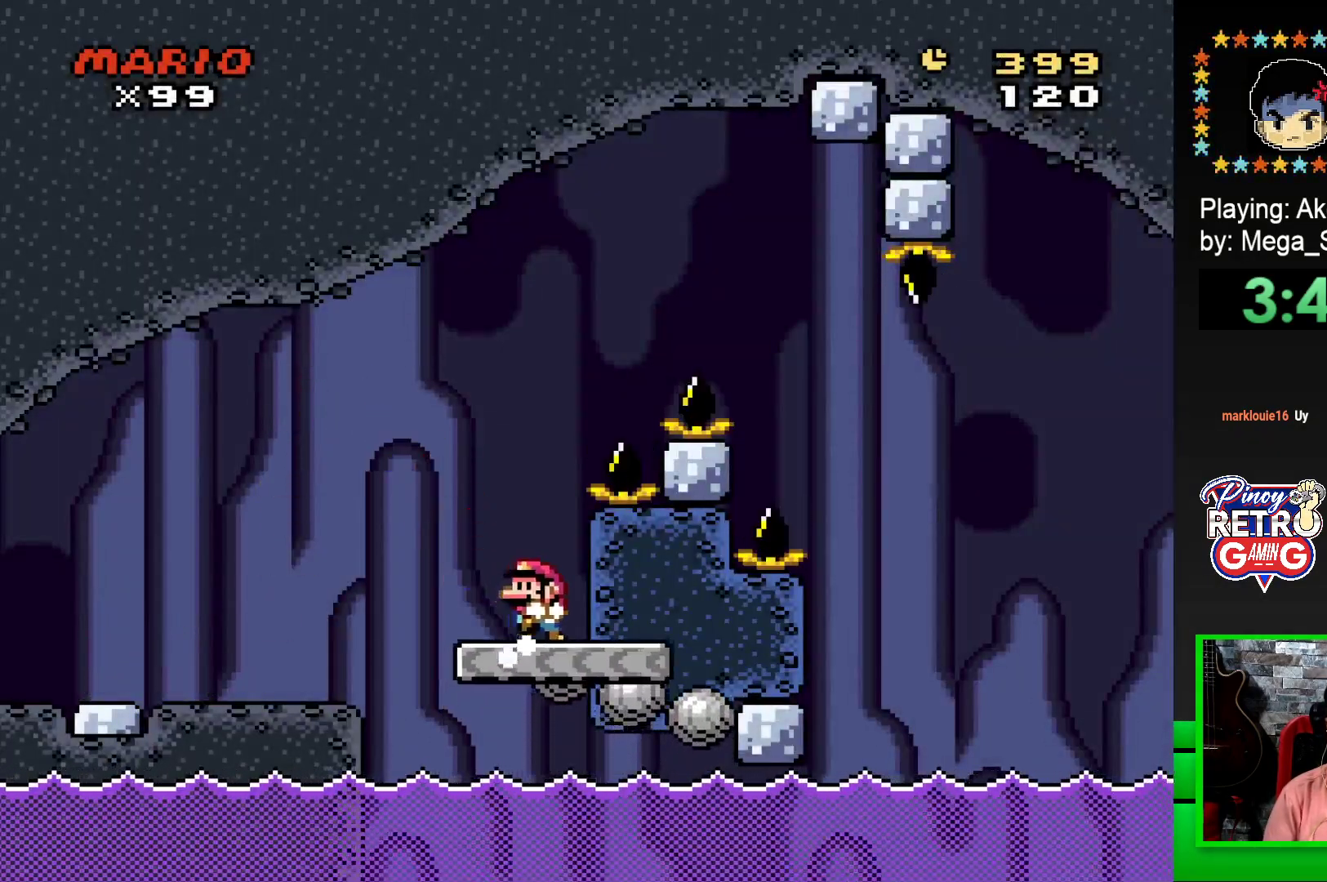
{"buttons": ["CROSS", "SQUARE", "DPAD_RIGHT"], "events": [[133, "DPAD_LEFT", "up"], [200, "DPAD_LEFT", "down"], [333, "DPAD_LEFT", "up"], [417, "CROSS", "down"], [417, "DPAD_RIGHT", "down"]]}
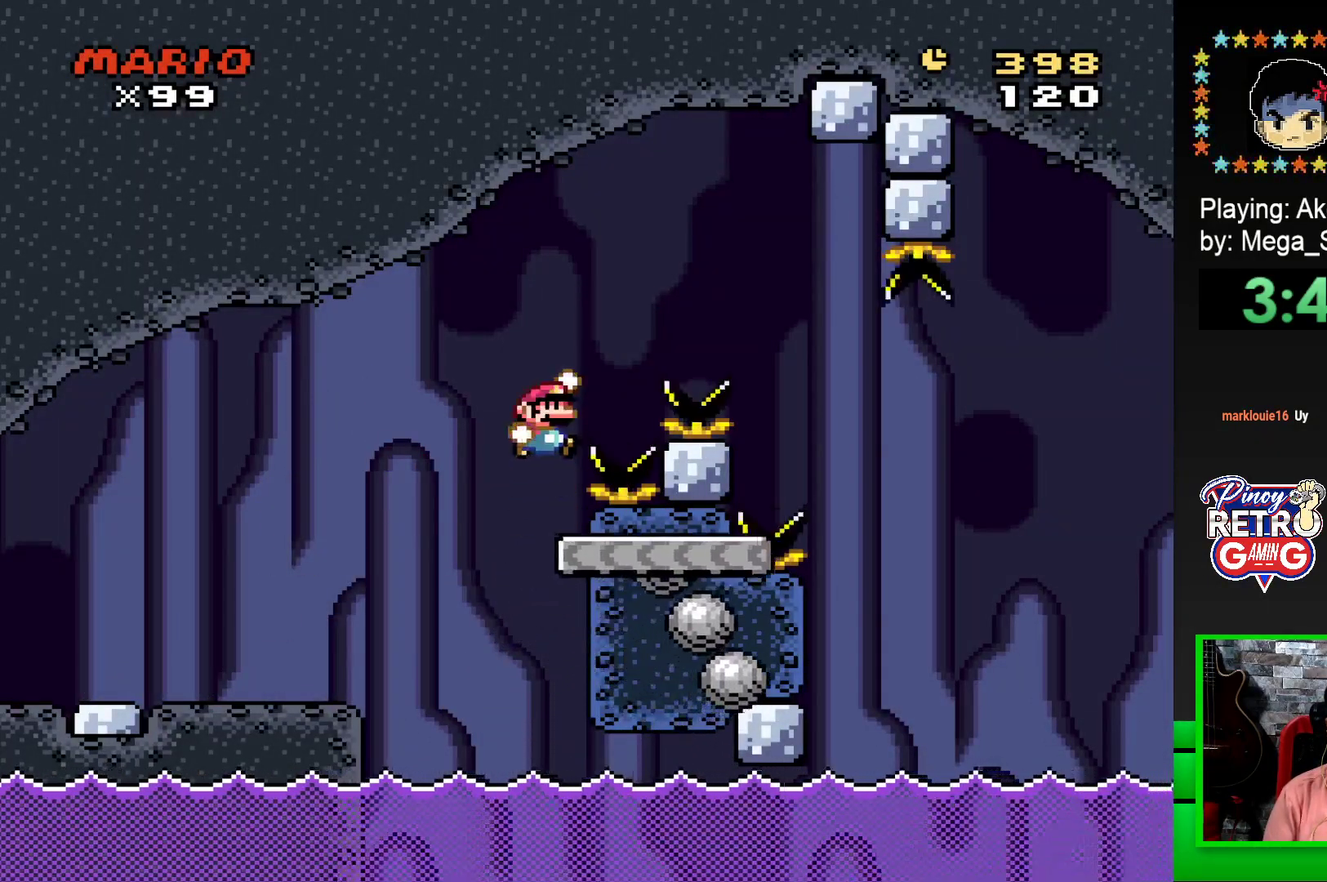
{"buttons": ["CROSS", "SQUARE", "DPAD_RIGHT"], "events": []}
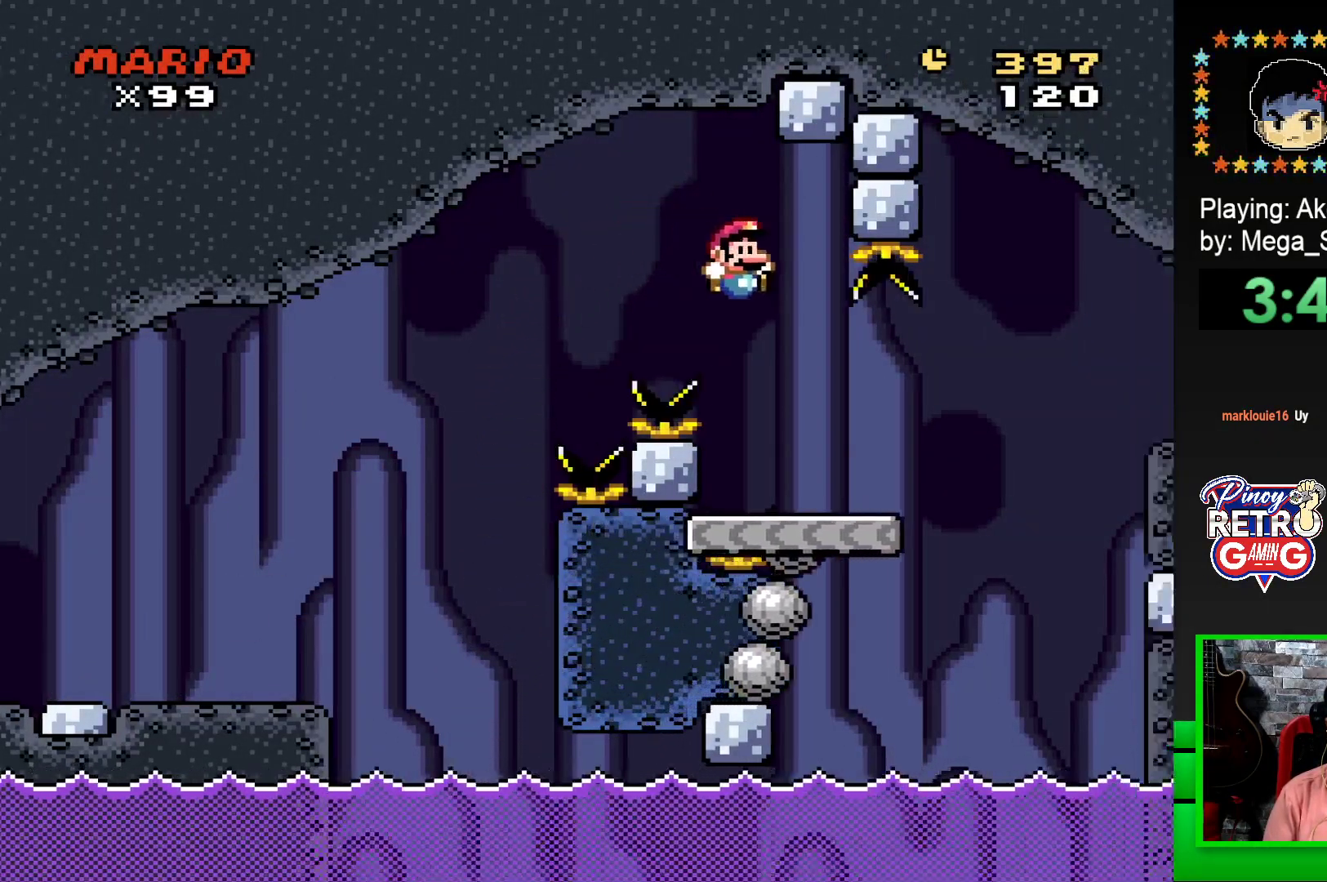
{"buttons": ["SQUARE"], "events": [[50, "CROSS", "up"], [117, "DPAD_RIGHT", "up"], [217, "DPAD_LEFT", "down"], [250, "DPAD_LEFT", "up"], [367, "DPAD_LEFT", "down"], [500, "DPAD_LEFT", "up"]]}
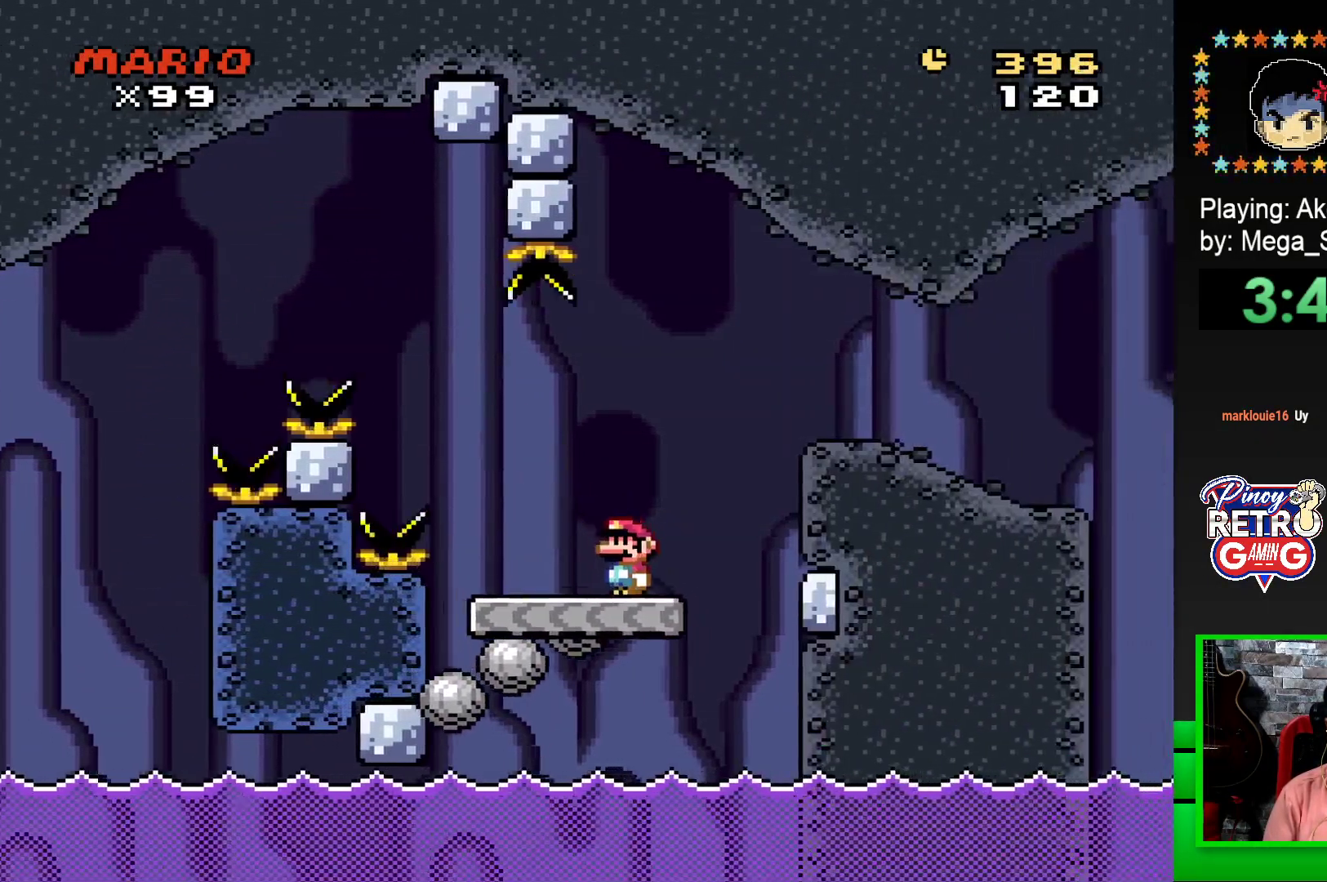
{"buttons": ["CROSS", "SQUARE", "DPAD_RIGHT"], "events": [[100, "DPAD_RIGHT", "down"], [200, "CROSS", "down"]]}
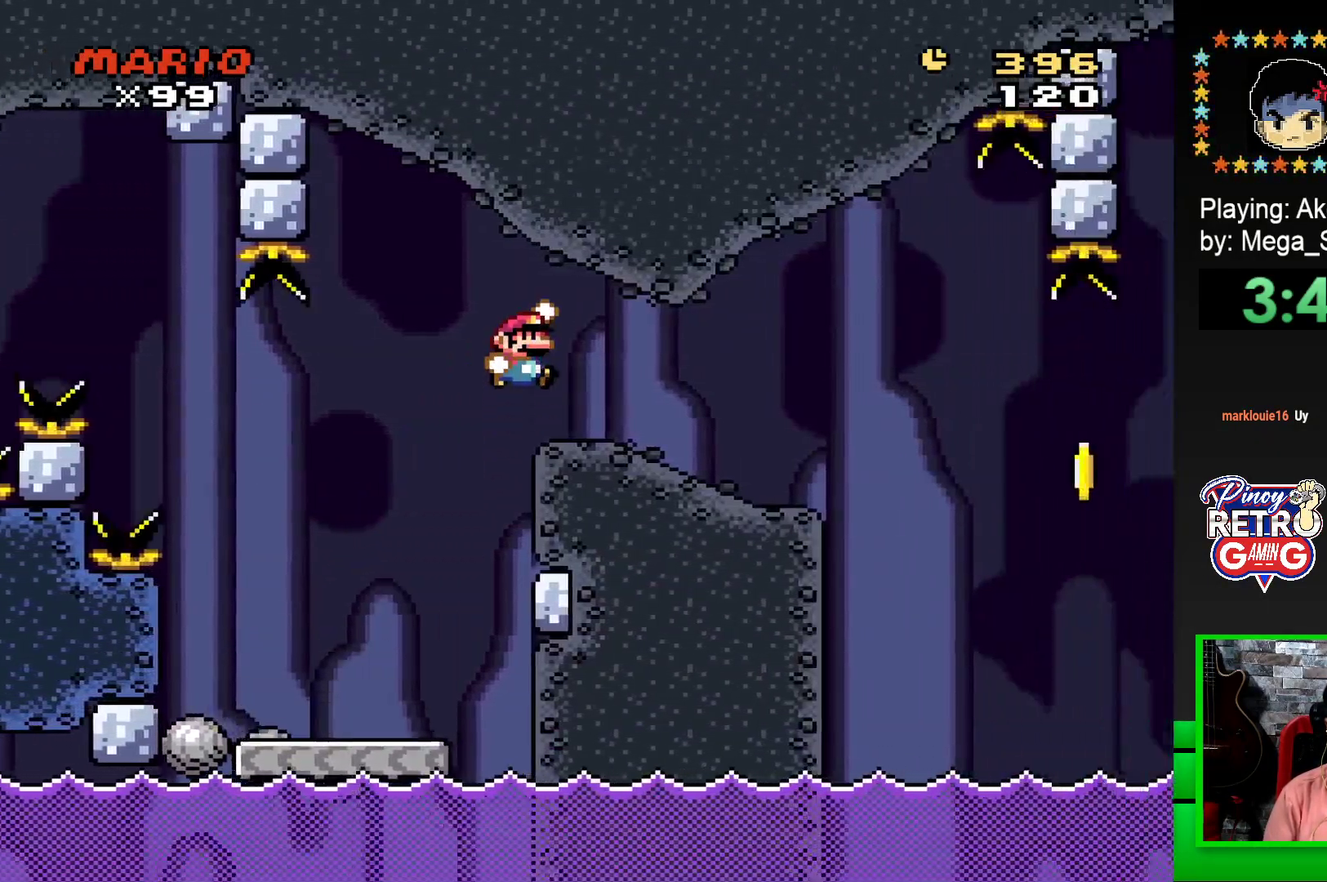
{"buttons": ["SQUARE", "DPAD_LEFT"], "events": [[67, "CROSS", "up"], [283, "DPAD_RIGHT", "up"], [400, "DPAD_LEFT", "down"]]}
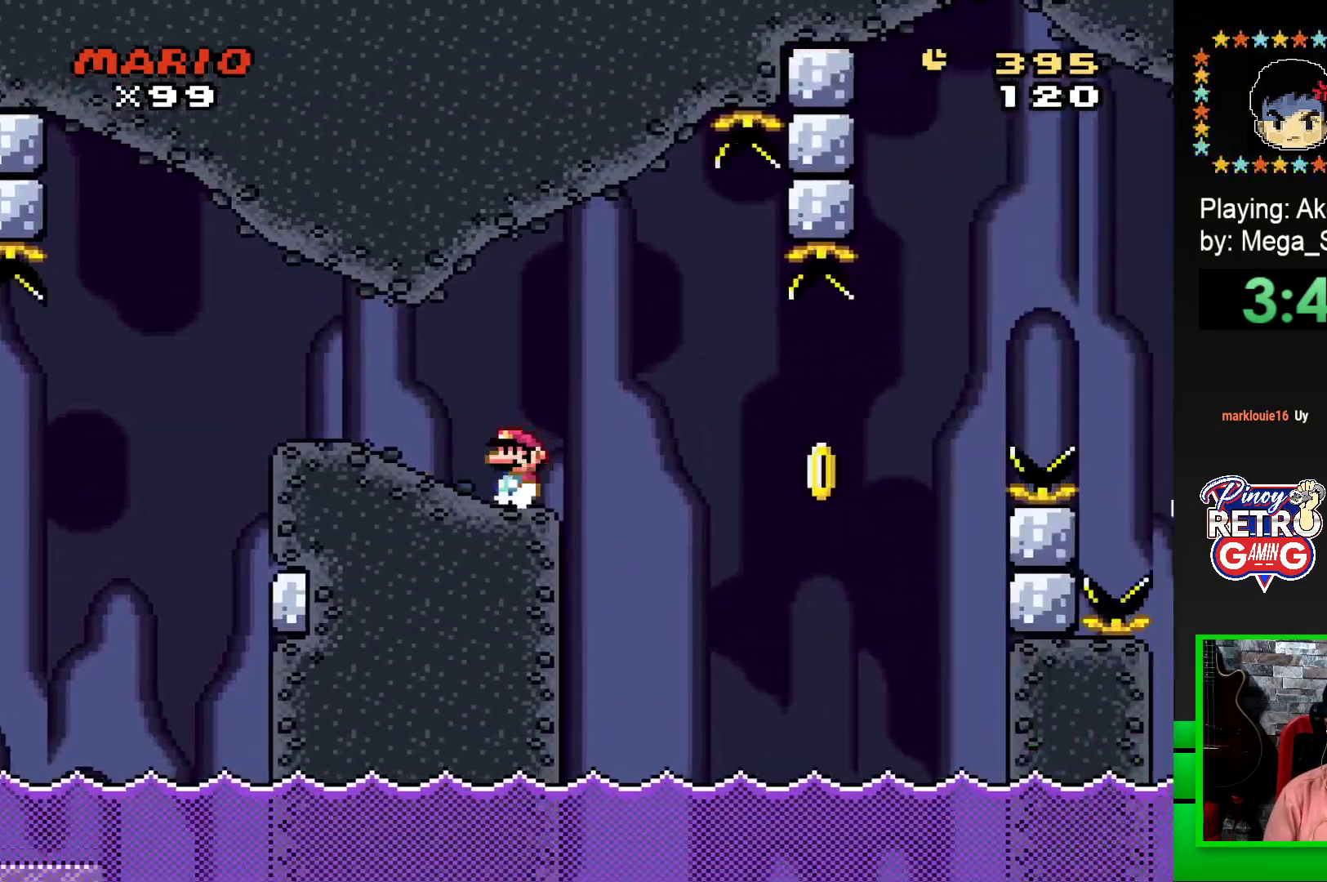
{"buttons": ["CROSS", "SQUARE"], "events": [[33, "DPAD_LEFT", "up"], [183, "DPAD_RIGHT", "down"], [333, "DPAD_RIGHT", "up"], [433, "CROSS", "down"]]}
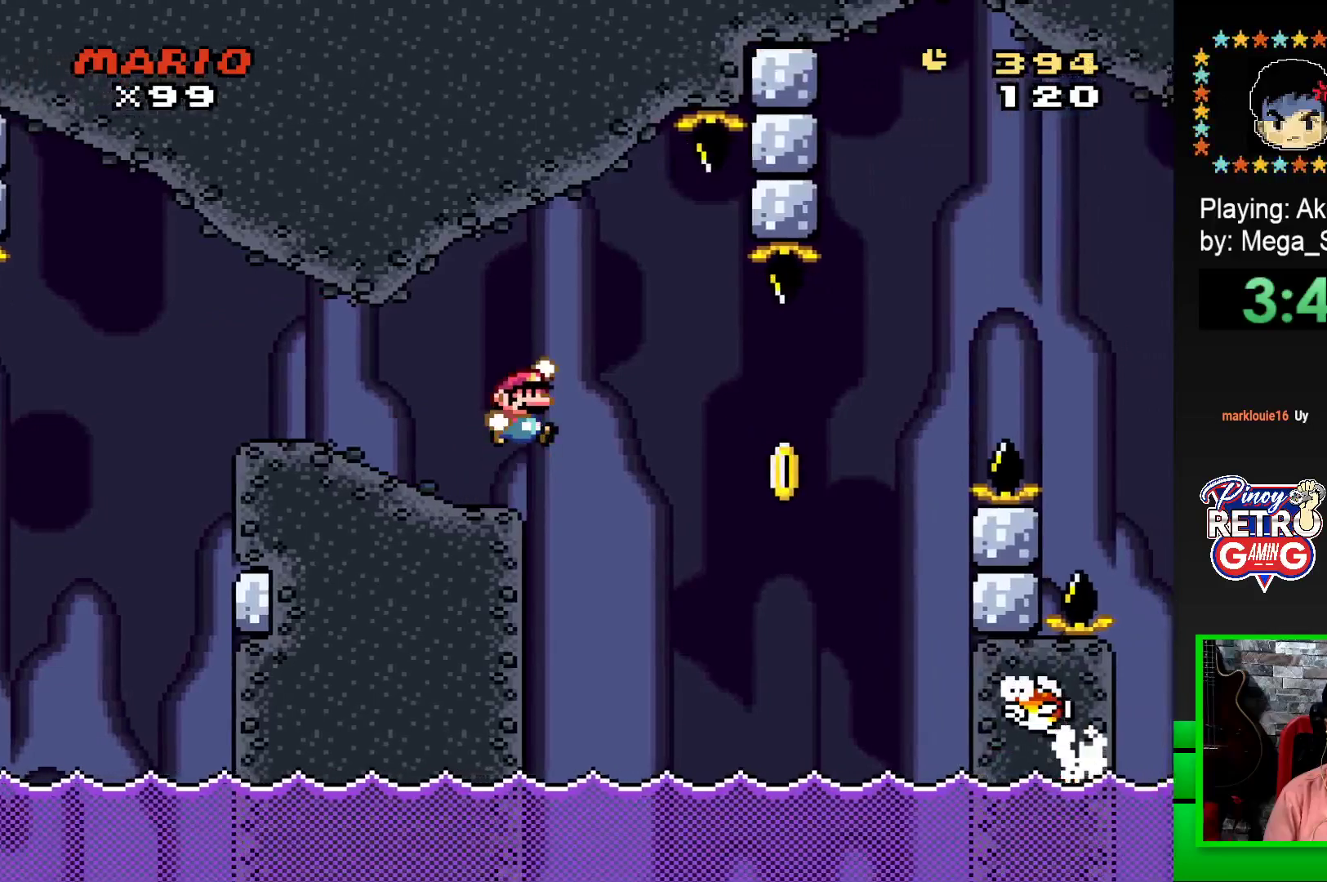
{"buttons": ["CROSS", "SQUARE"], "events": [[67, "SQUARE", "up"], [83, "CROSS", "up"], [83, "DPAD_RIGHT", "down"], [150, "CROSS", "down"], [183, "SQUARE", "down"], [250, "DPAD_RIGHT", "up"], [367, "DPAD_RIGHT", "down"], [450, "DPAD_RIGHT", "up"]]}
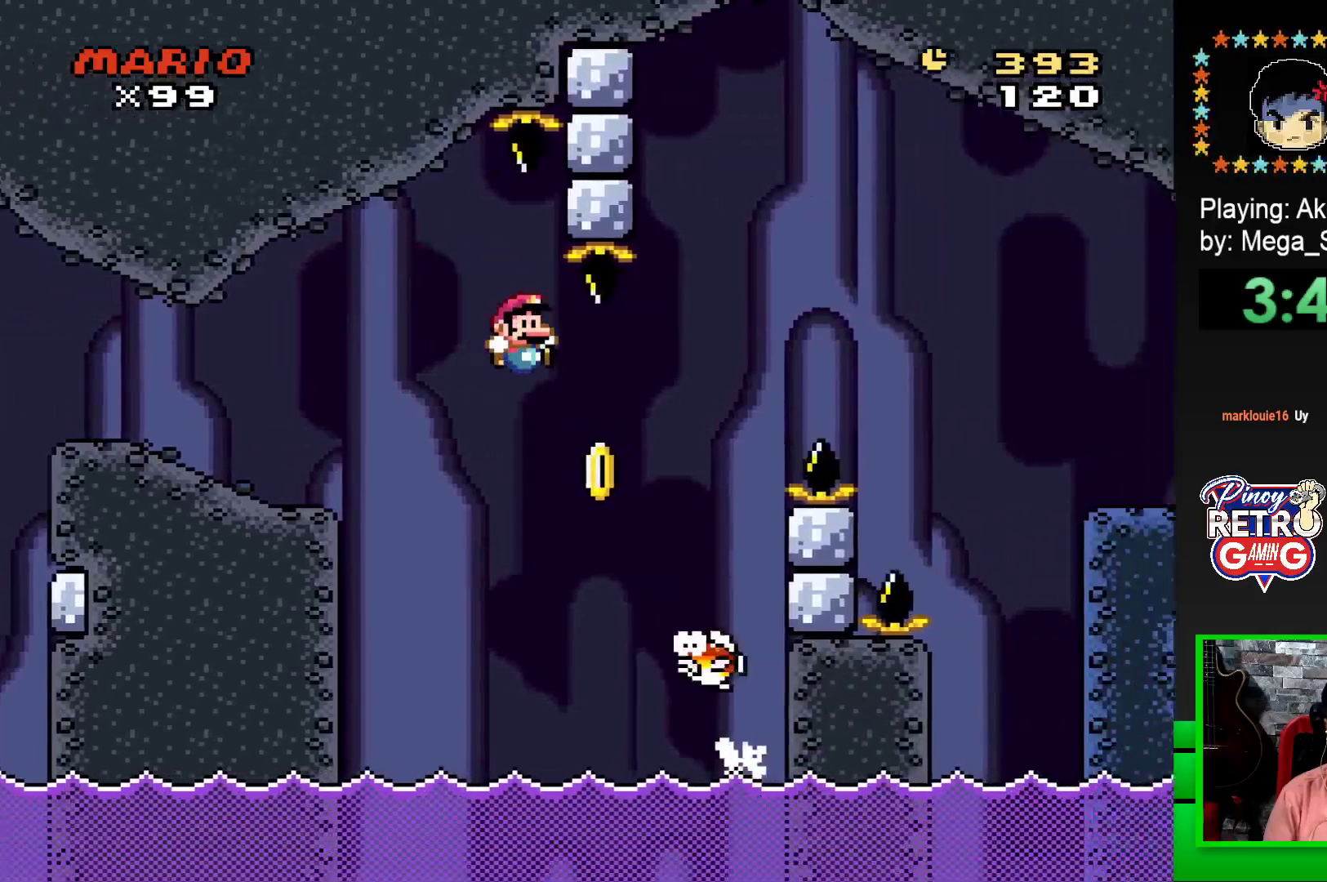
{"buttons": ["CROSS", "SQUARE", "DPAD_RIGHT"], "events": [[167, "DPAD_RIGHT", "down"]]}
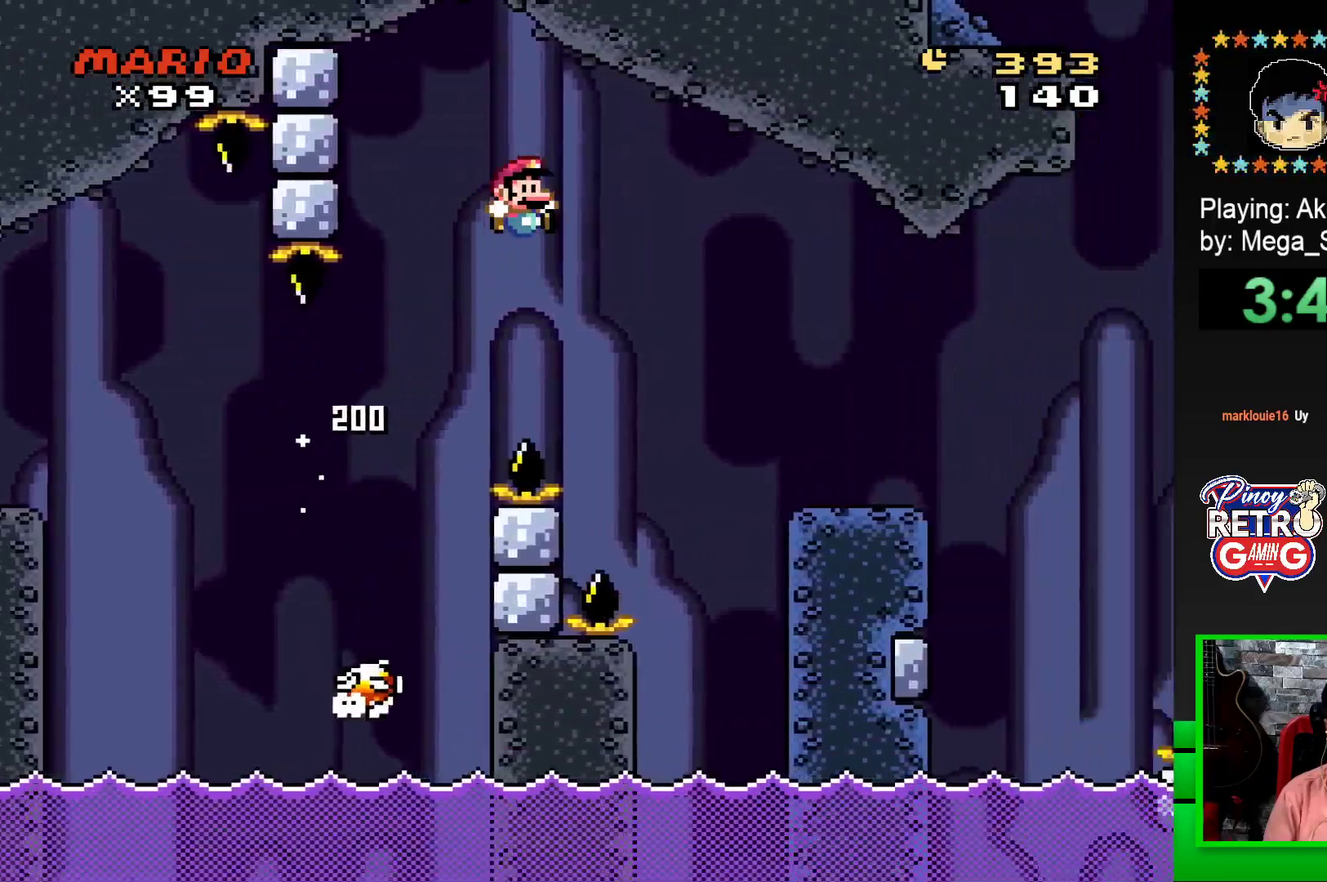
{"buttons": ["SQUARE"], "events": [[17, "CROSS", "up"], [483, "DPAD_RIGHT", "up"]]}
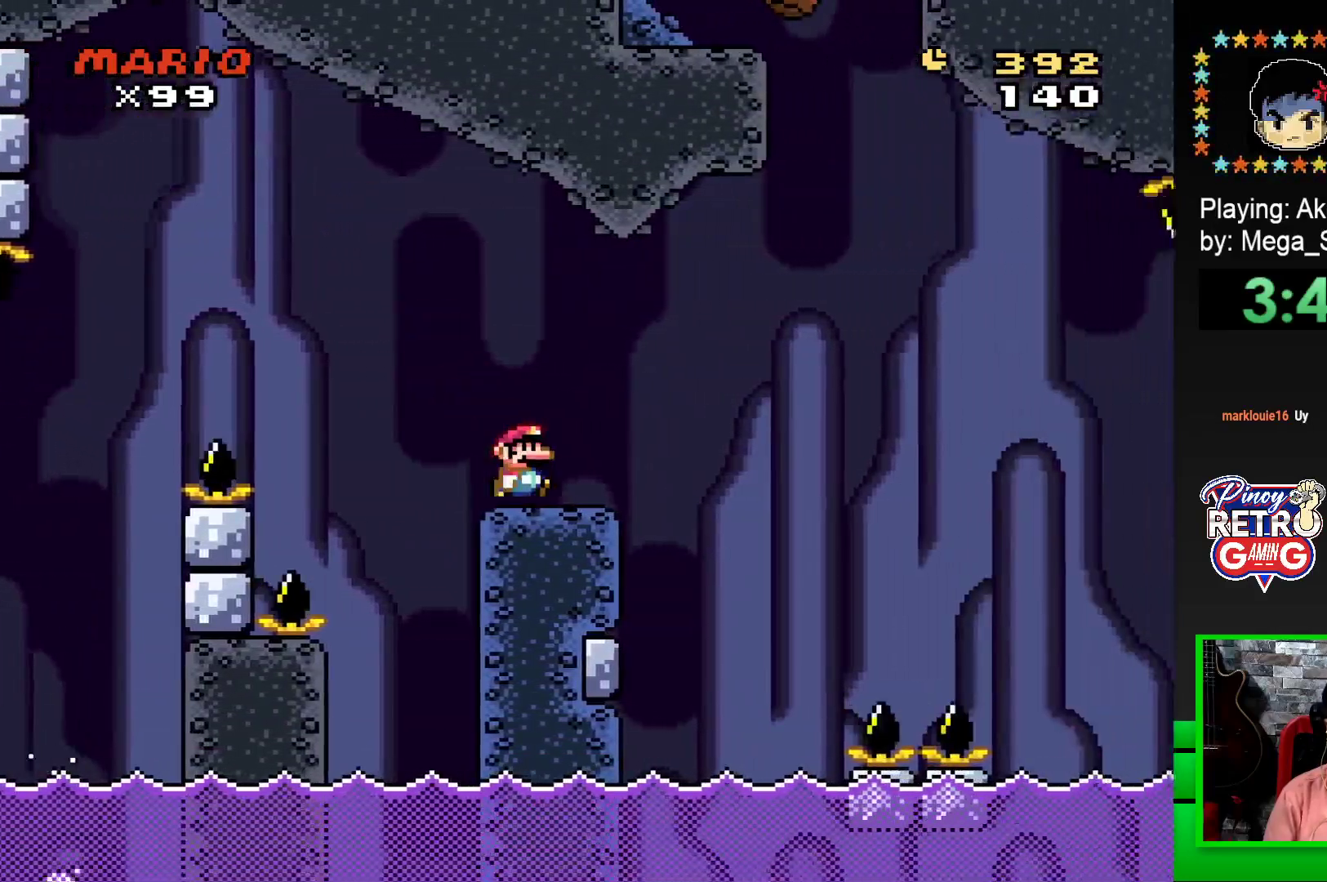
{"buttons": ["SQUARE", "DPAD_RIGHT"], "events": [[33, "DPAD_LEFT", "down"], [167, "DPAD_LEFT", "up"], [450, "DPAD_RIGHT", "down"]]}
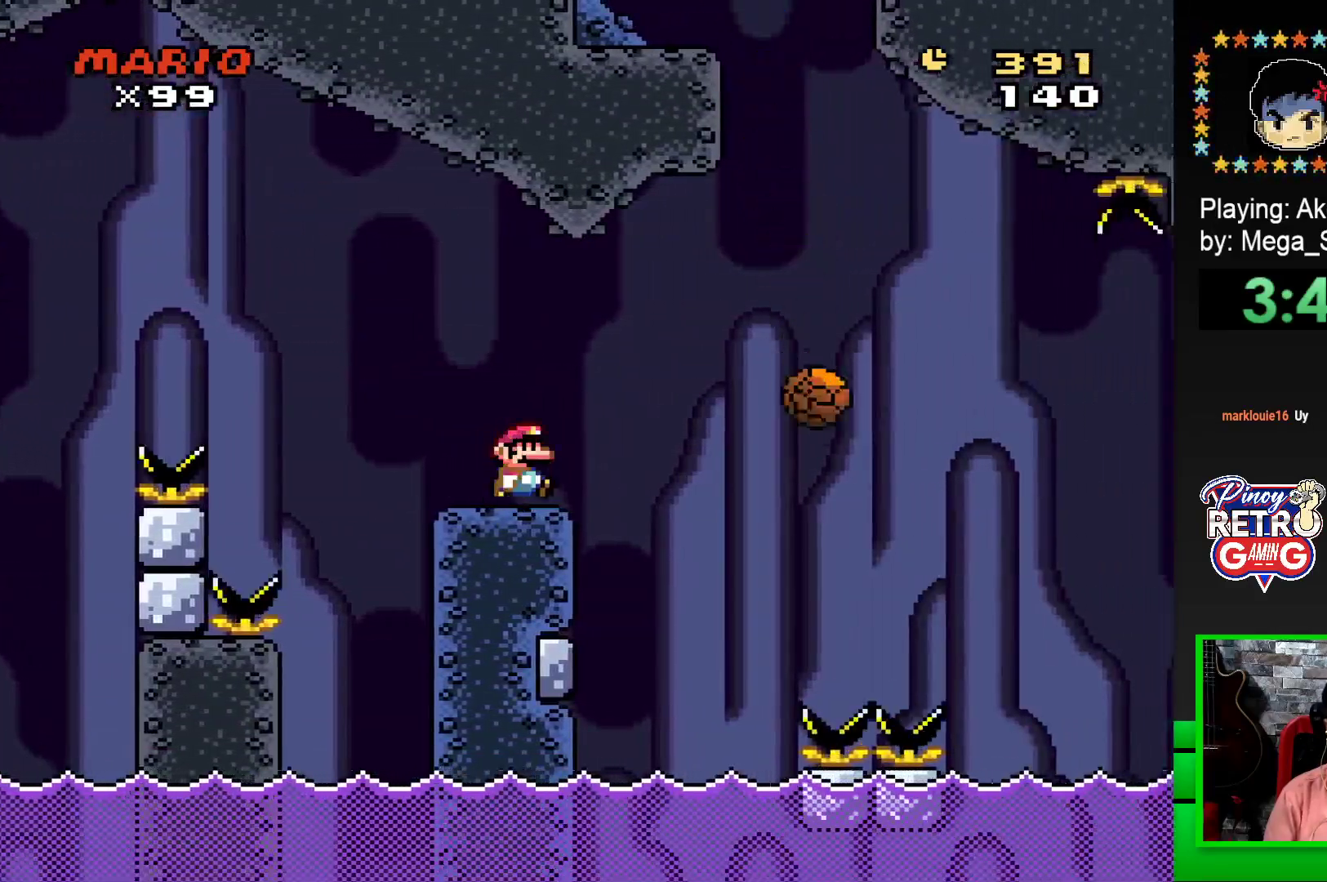
{"buttons": ["SQUARE", "R1", "DPAD_RIGHT"], "events": [[83, "R1", "down"], [200, "R1", "up"], [433, "R1", "down"]]}
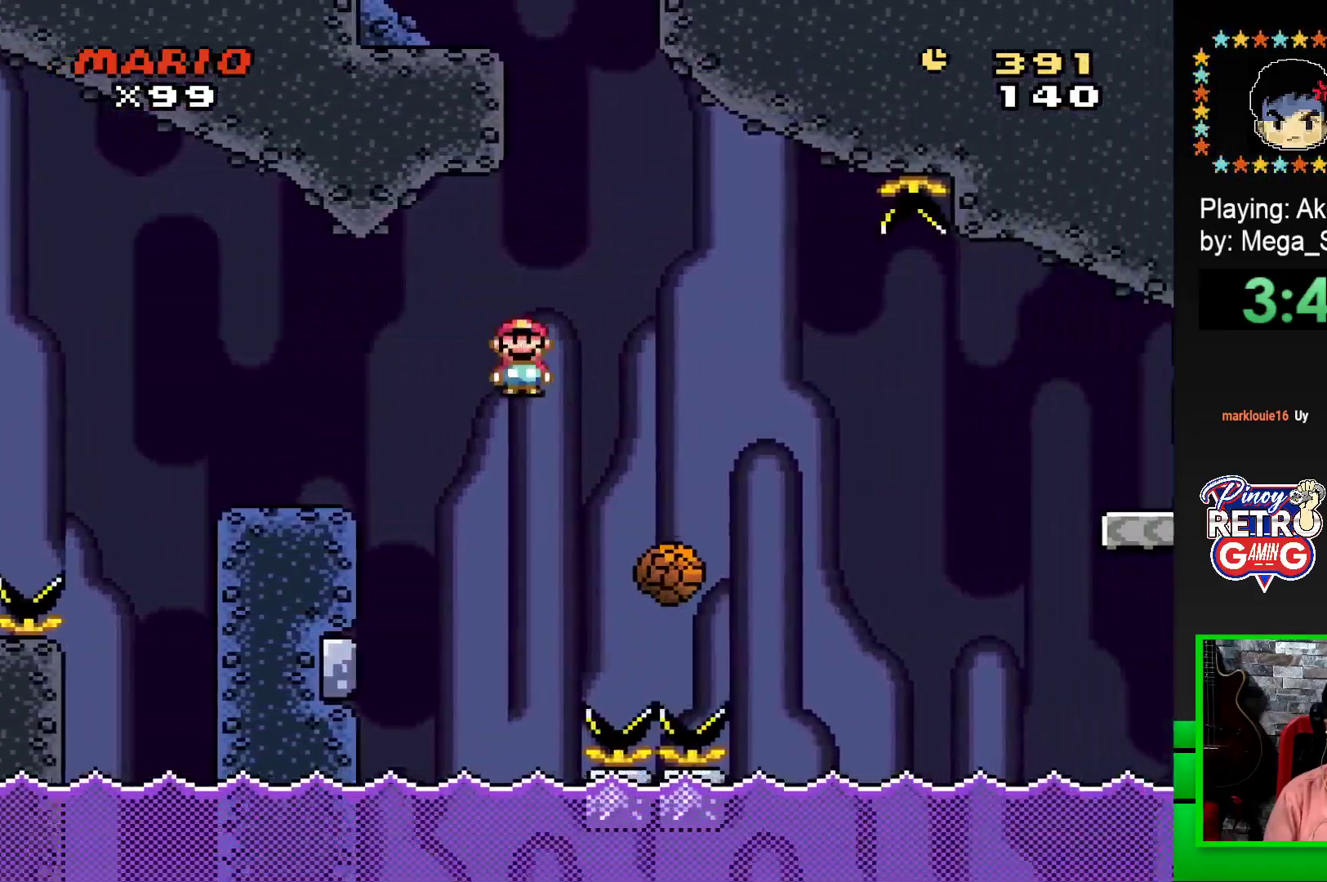
{"buttons": ["SQUARE"], "events": [[233, "DPAD_RIGHT", "up"], [250, "R1", "up"], [283, "DPAD_LEFT", "down"], [433, "DPAD_LEFT", "up"]]}
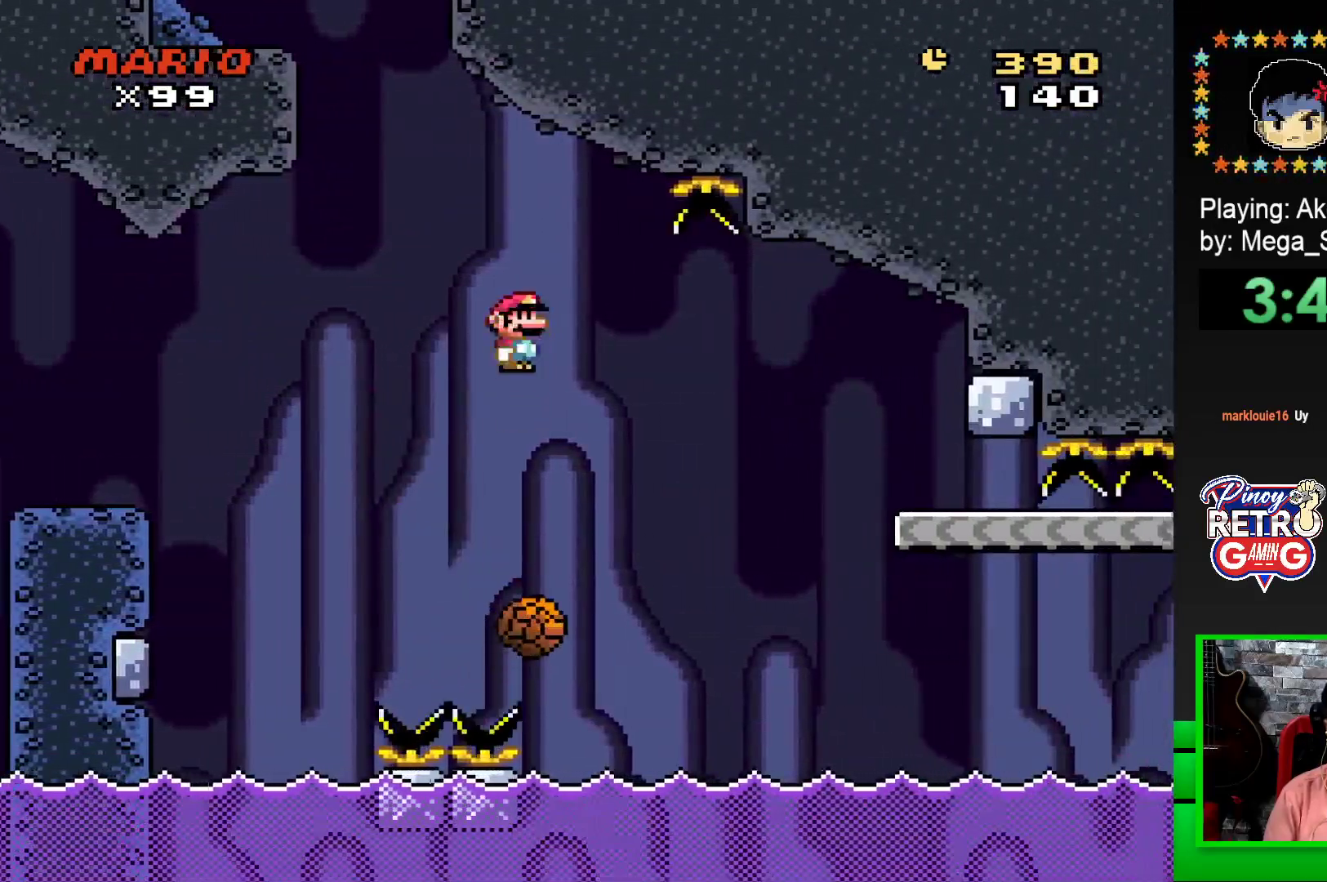
{"buttons": ["SQUARE", "R1", "DPAD_RIGHT"], "events": [[50, "R1", "down"], [117, "DPAD_RIGHT", "down"]]}
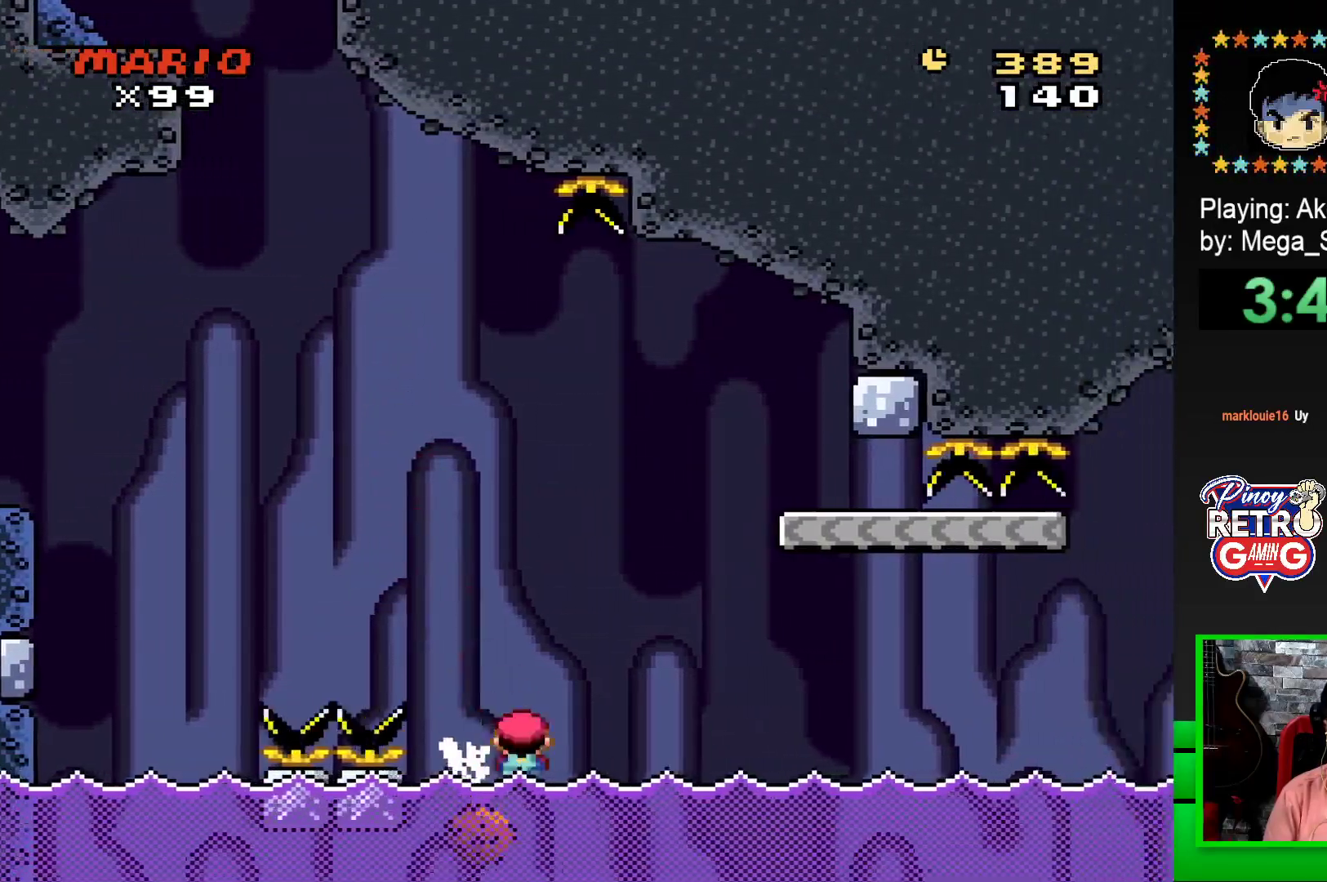
{"buttons": [], "events": [[350, "R1", "up"], [383, "DPAD_RIGHT", "up"], [417, "SQUARE", "up"]]}
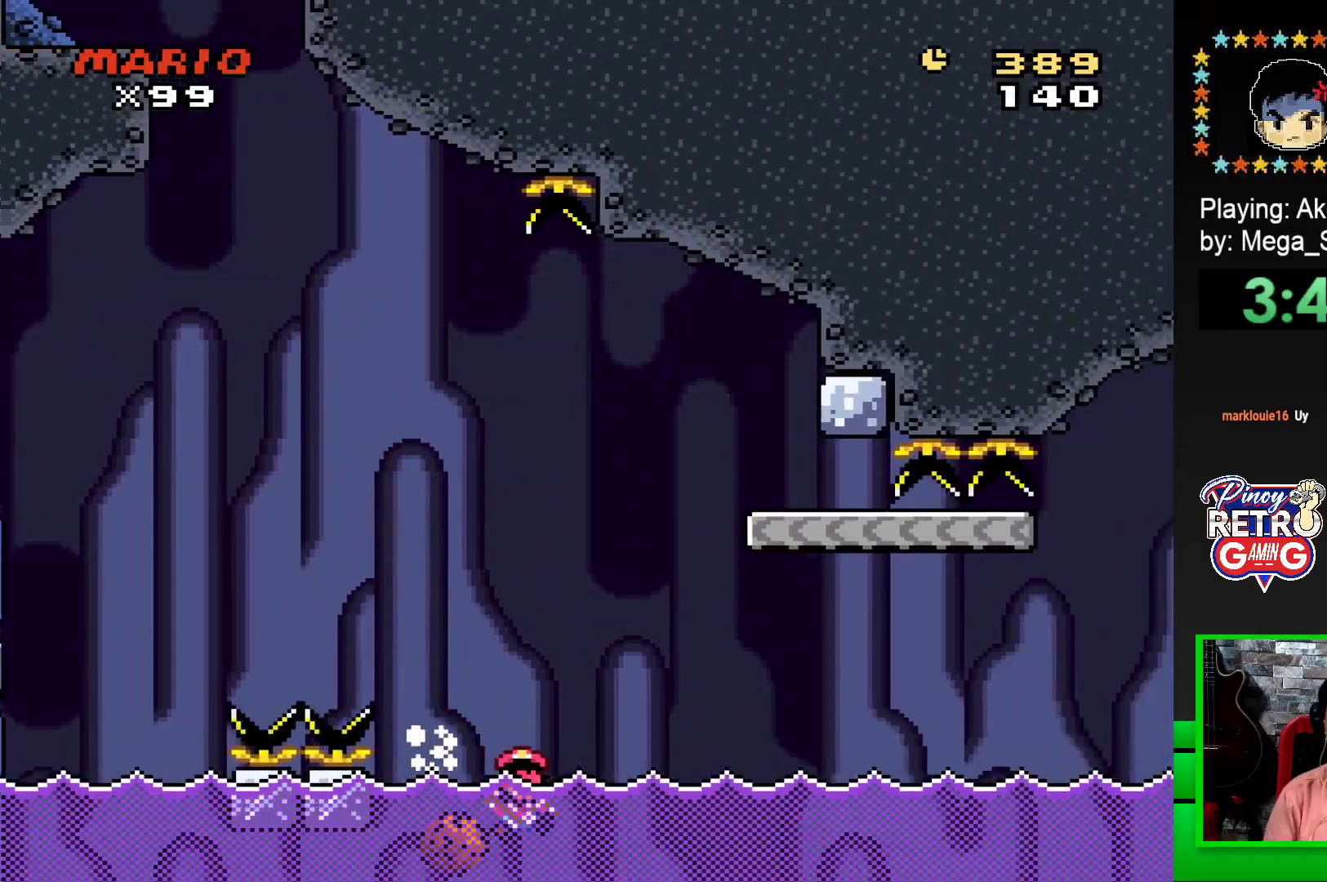
{"buttons": [], "events": [[33, "CROSS", "down"], [133, "CROSS", "up"], [217, "CROSS", "down"], [300, "CROSS", "up"], [383, "CROSS", "down"], [467, "CROSS", "up"]]}
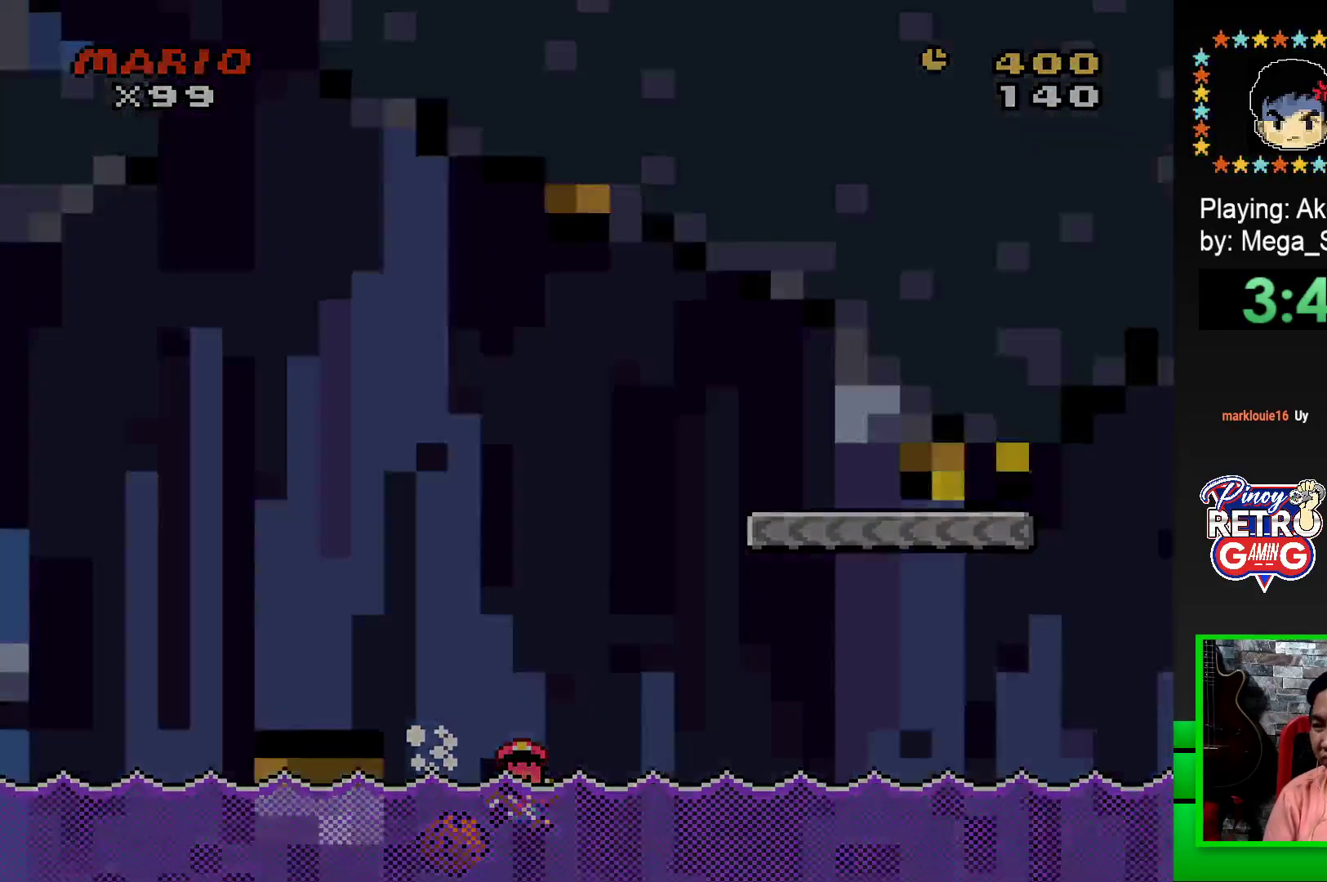
{"buttons": [], "events": [[33, "CROSS", "down"], [150, "CROSS", "up"], [200, "CROSS", "down"], [267, "CROSS", "up"], [367, "CROSS", "down"], [433, "CROSS", "up"]]}
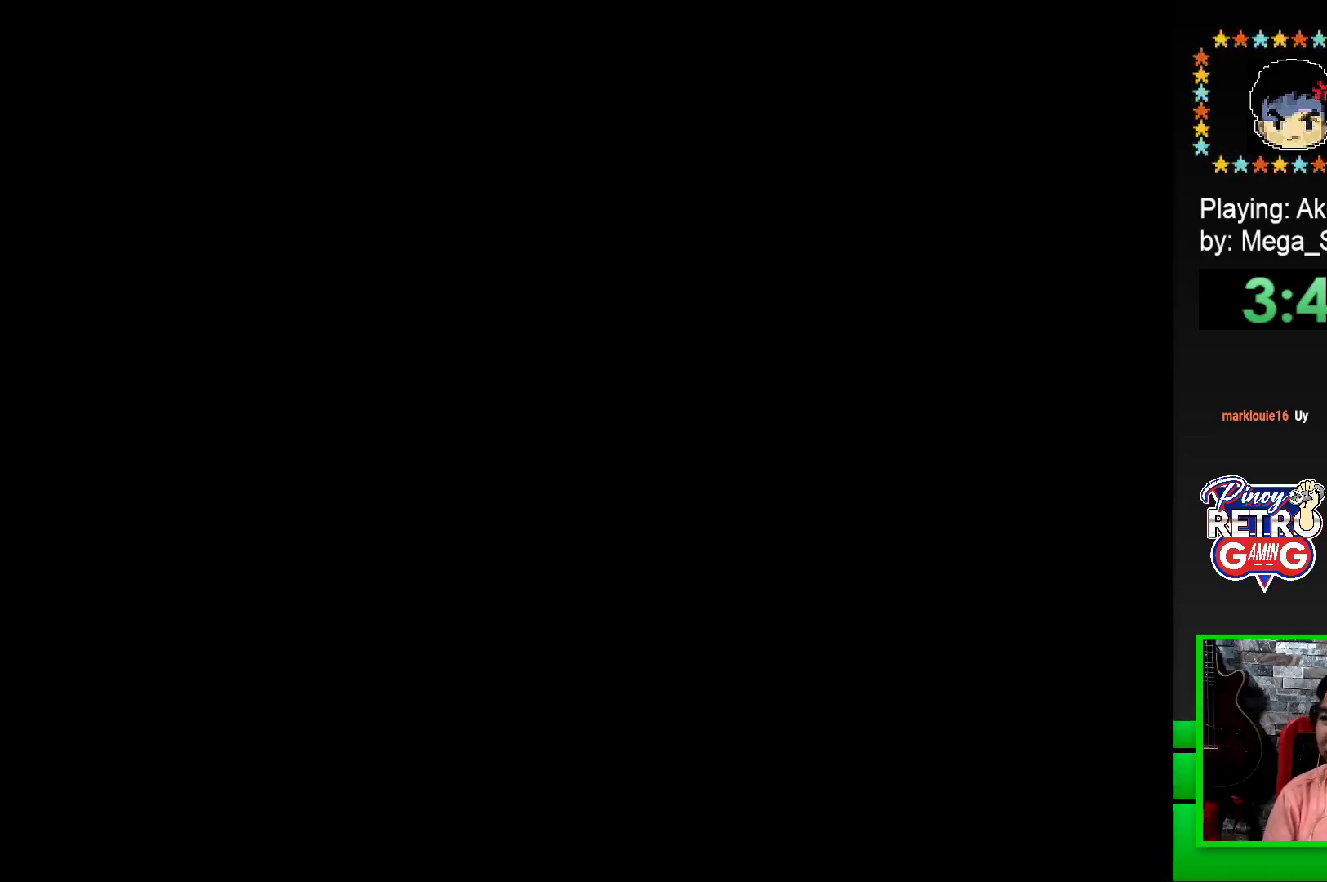
{"buttons": ["CROSS"], "events": [[17, "CROSS", "down"], [100, "CROSS", "up"], [167, "CROSS", "down"], [233, "CROSS", "up"], [300, "CROSS", "down"], [400, "CROSS", "up"], [450, "CROSS", "down"]]}
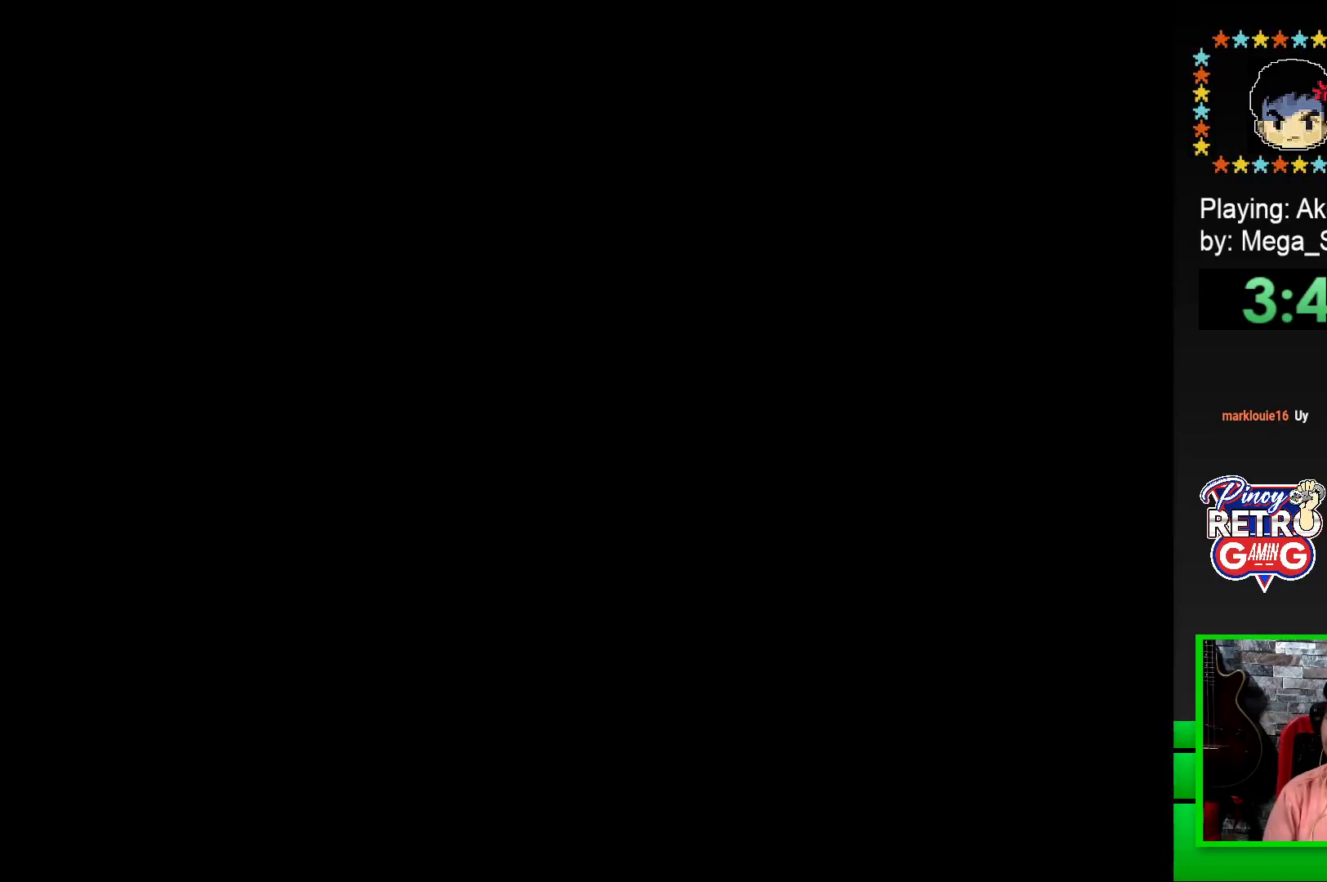
{"buttons": [], "events": [[50, "CROSS", "up"], [333, "SQUARE", "down"], [467, "SQUARE", "up"]]}
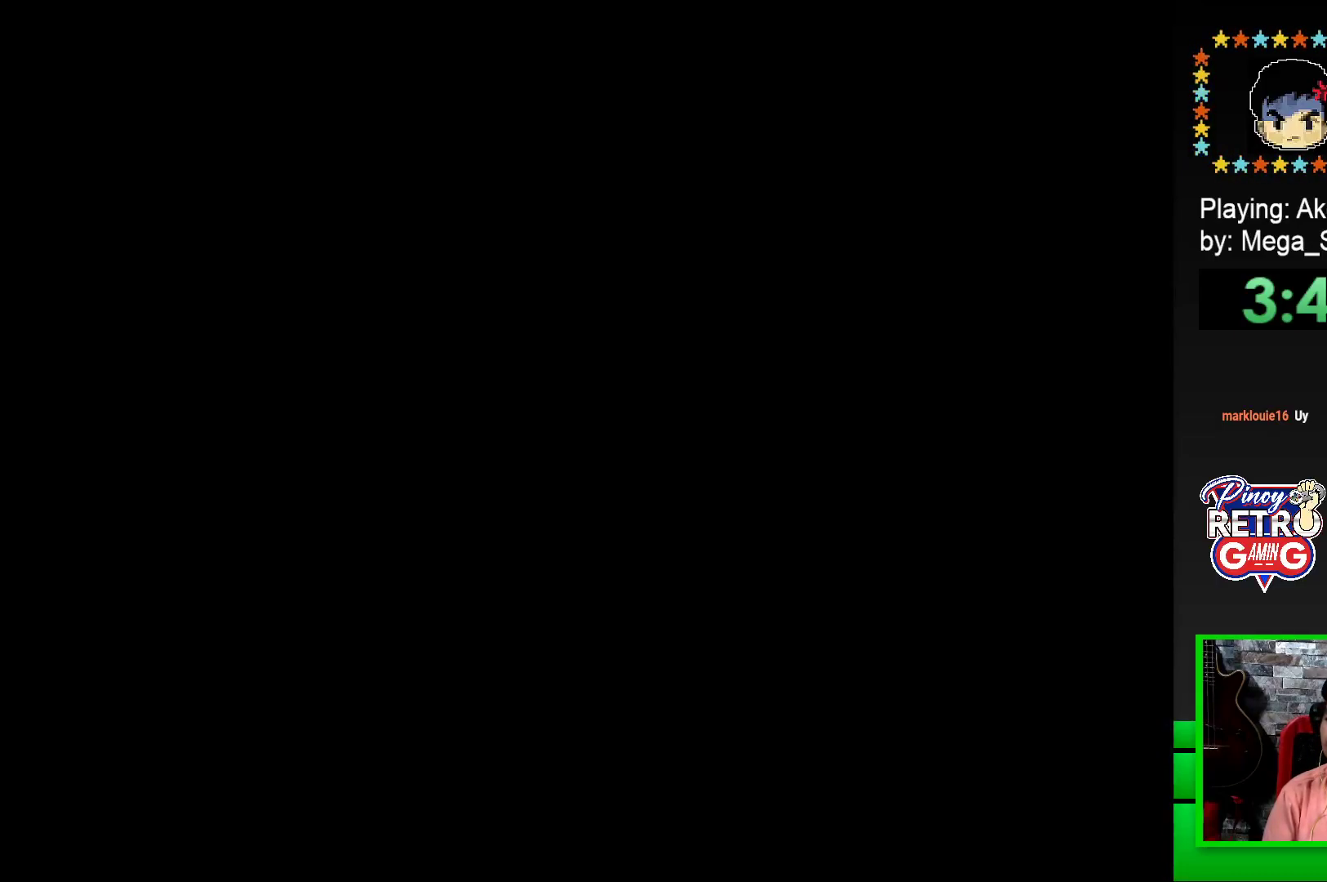
{"buttons": ["SQUARE"], "events": [[117, "SQUARE", "down"]]}
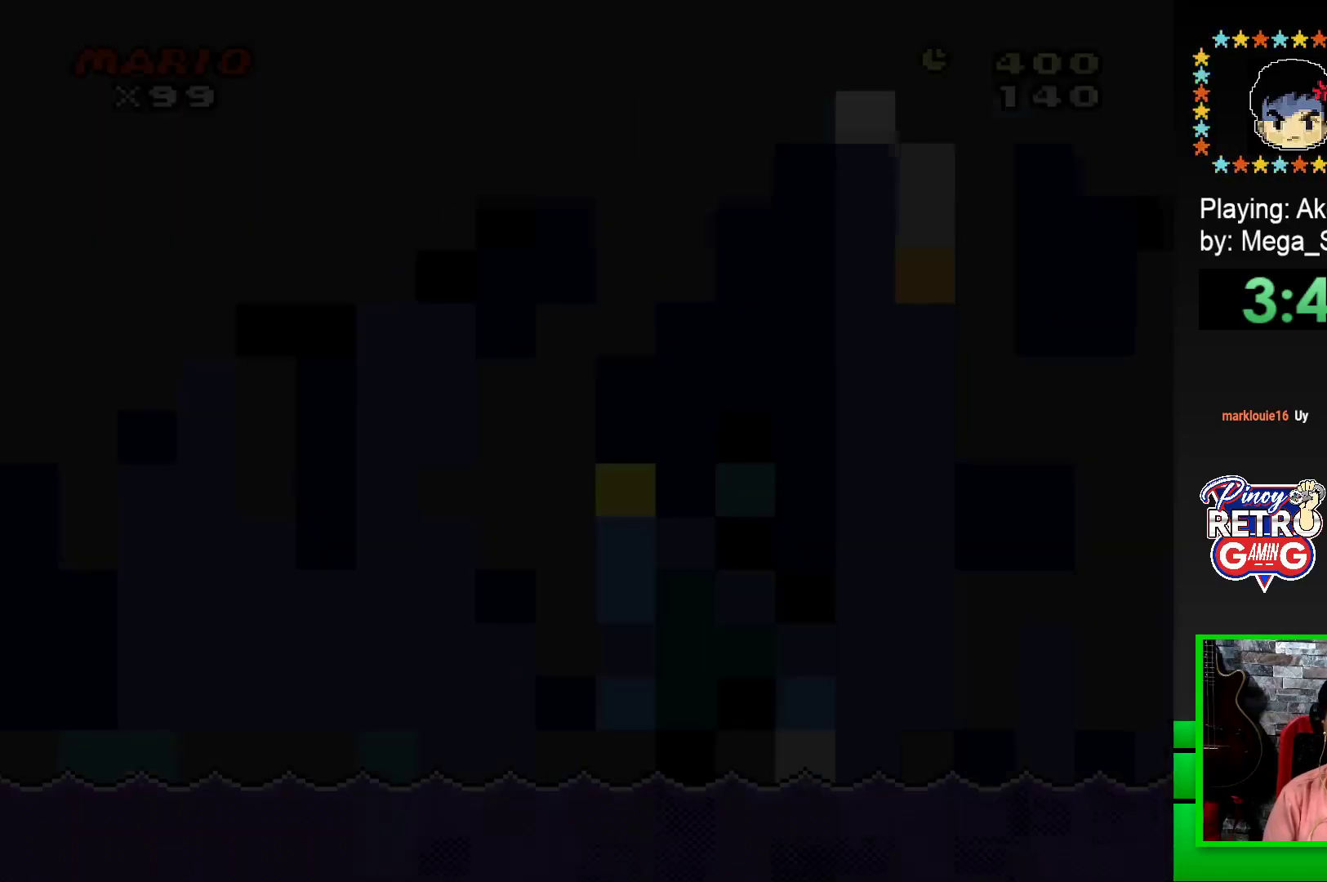
{"buttons": ["SQUARE", "DPAD_RIGHT"], "events": [[50, "DPAD_RIGHT", "down"]]}
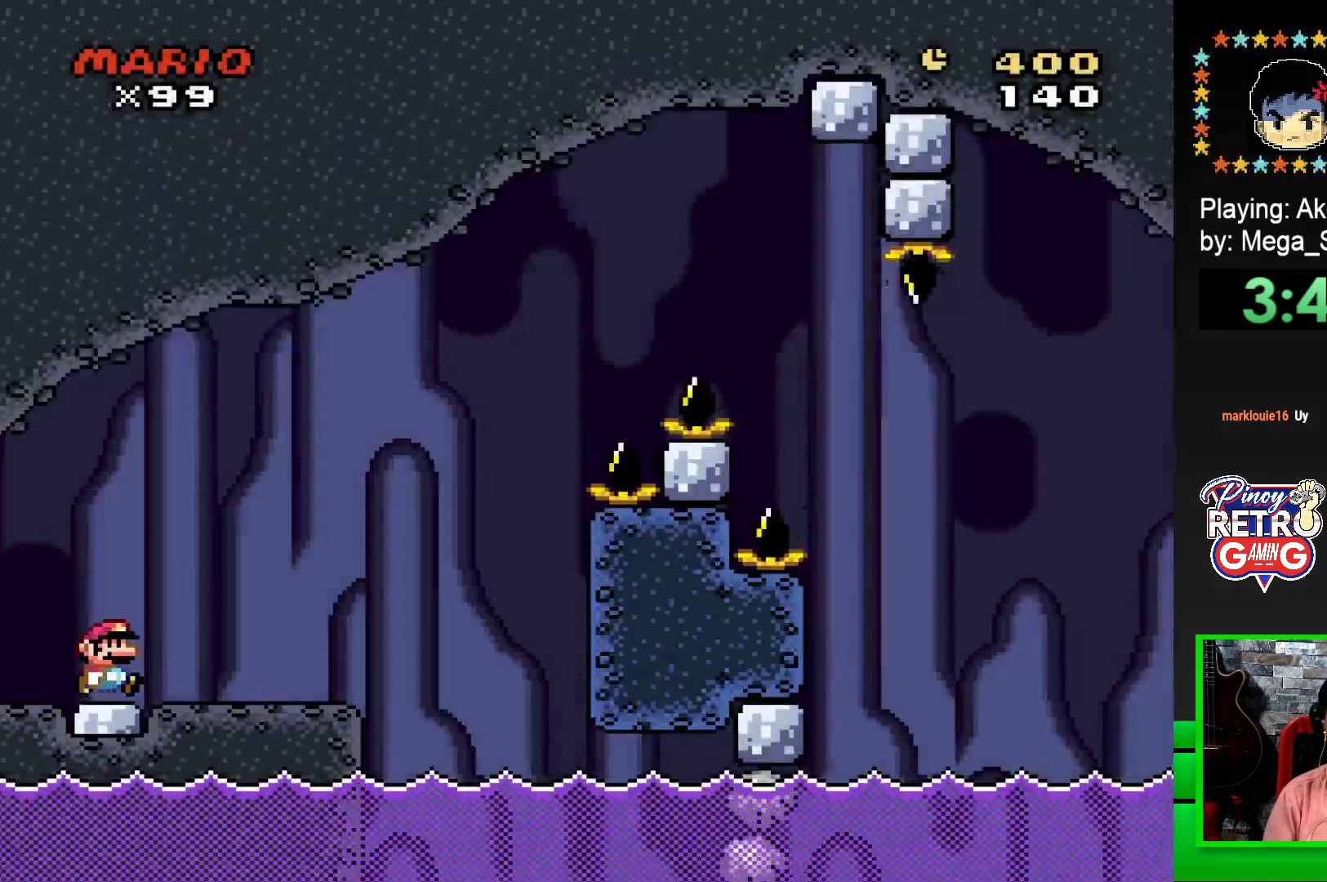
{"buttons": ["SQUARE", "DPAD_LEFT"], "events": [[367, "DPAD_RIGHT", "up"], [467, "DPAD_LEFT", "down"]]}
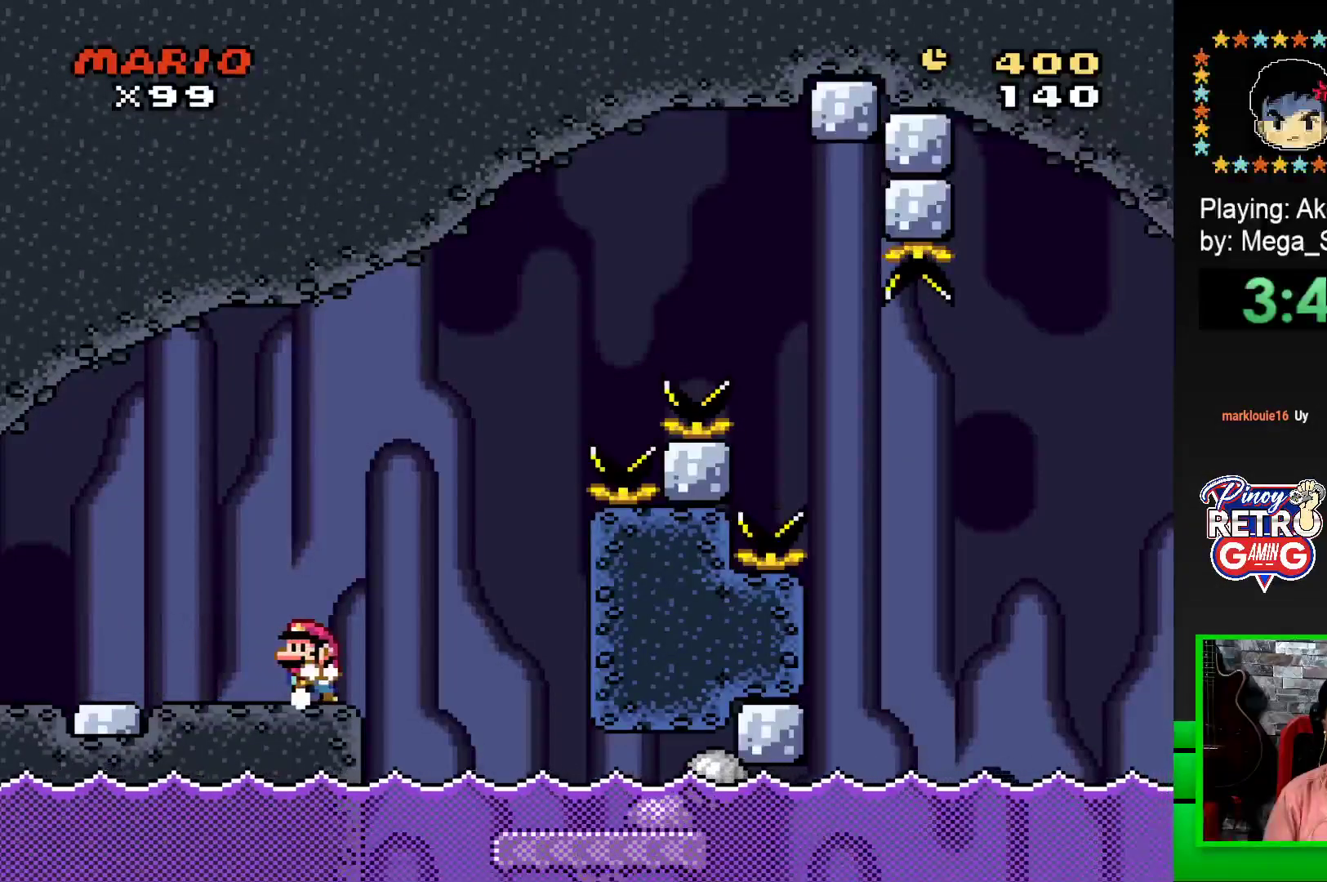
{"buttons": ["SQUARE", "DPAD_RIGHT"], "events": [[33, "CROSS", "down"], [33, "DPAD_LEFT", "up"], [150, "DPAD_RIGHT", "down"], [283, "CROSS", "up"]]}
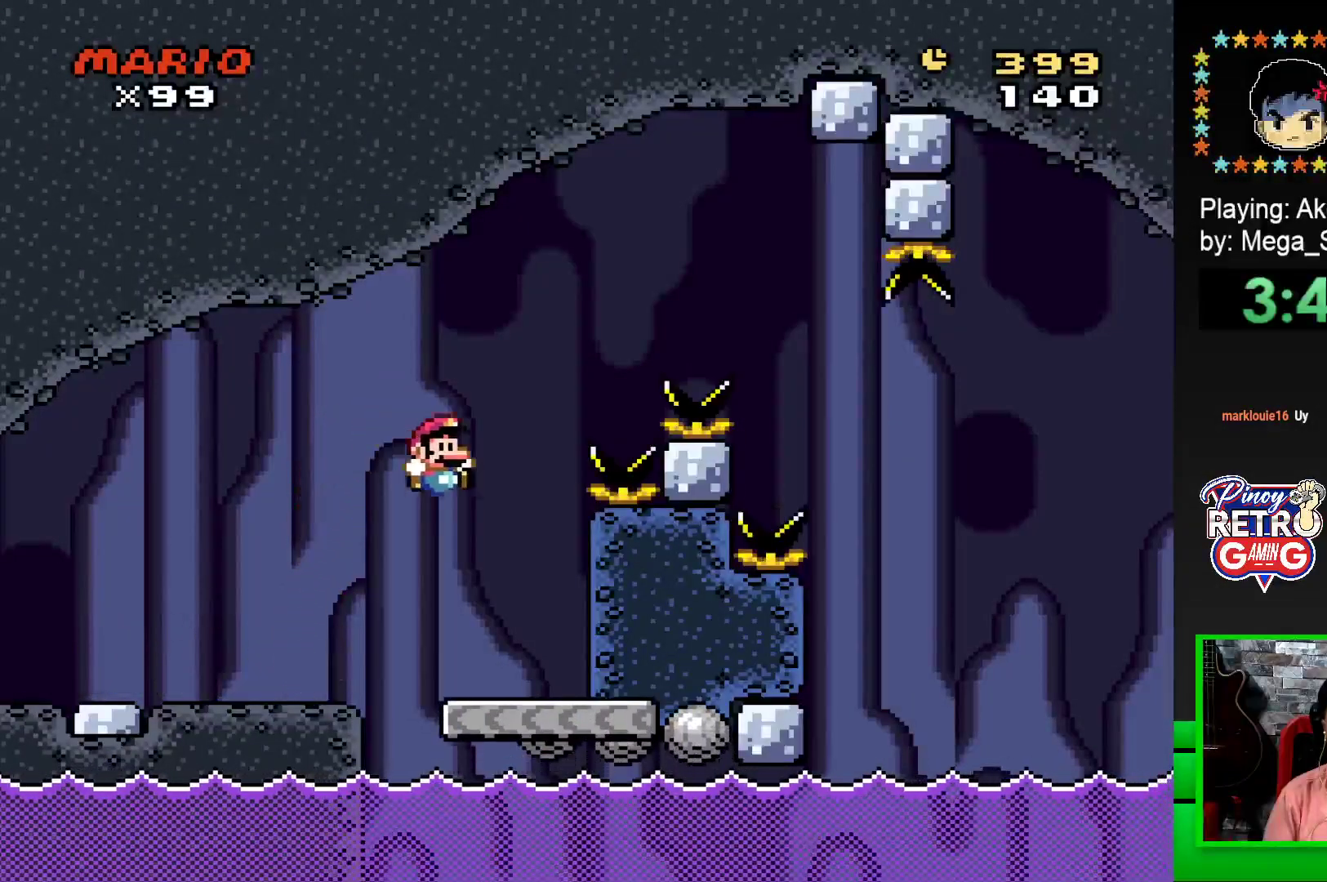
{"buttons": ["SQUARE"], "events": [[50, "DPAD_RIGHT", "up"], [133, "DPAD_LEFT", "down"], [383, "DPAD_LEFT", "up"]]}